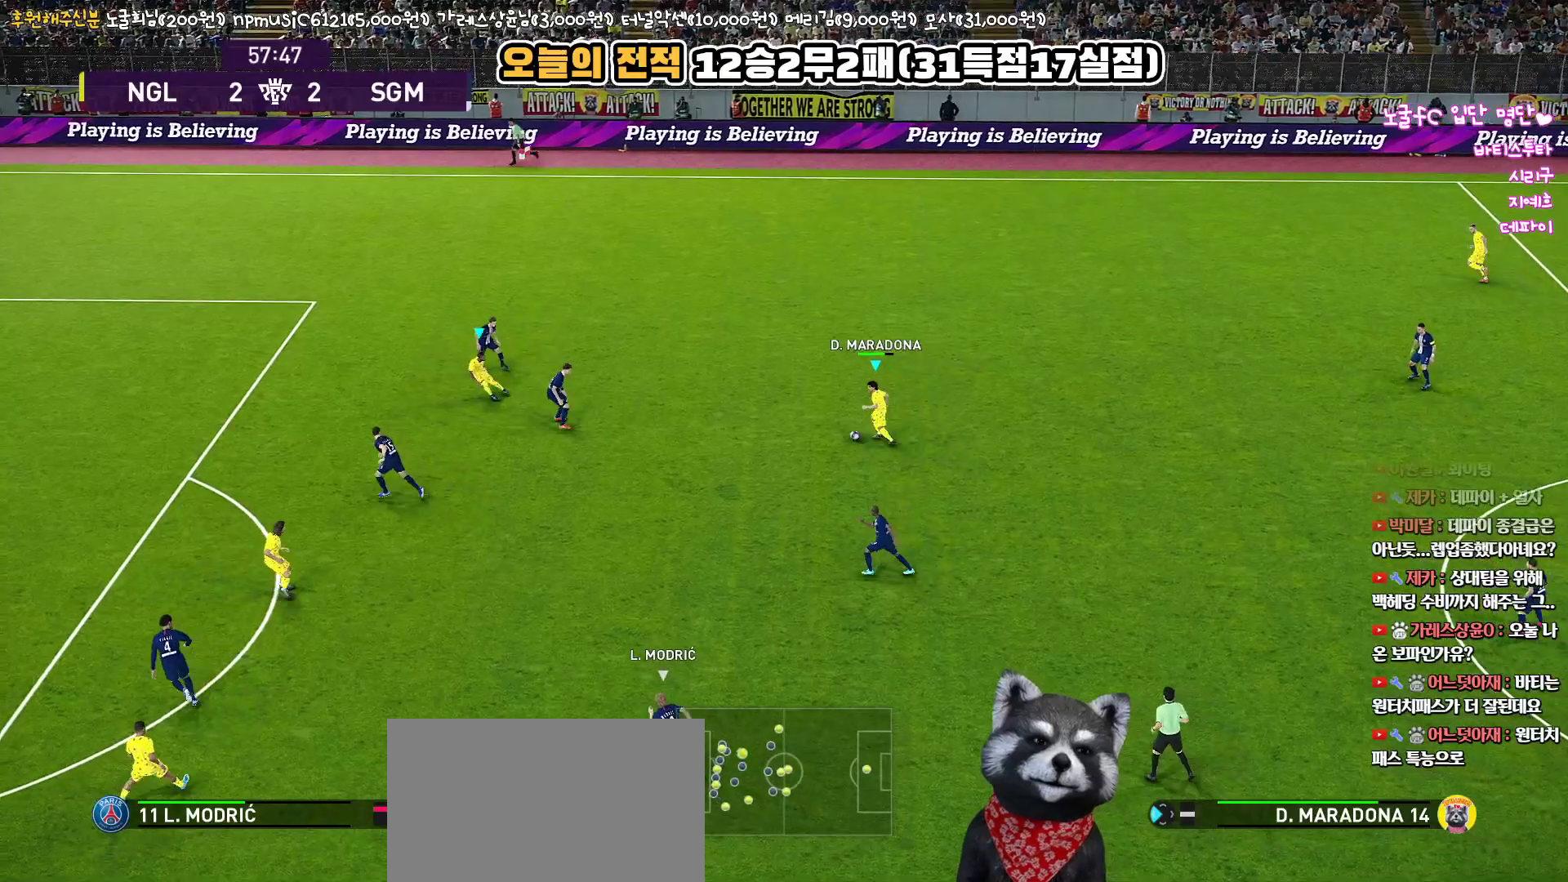
Gameplay with a controller (PlayStation layout); each line is a JSON object with the inputs held at the frame after it. "events" lists button and stick changes between this image and that frame as [ms after this image, input, new state], when the widget could be followed in between.
{"buttons": ["L3"], "left_stick": "left", "right_stick": "center", "events": [[83, "left_stick", "left"], [117, "TRIANGLE", "down"], [217, "TRIANGLE", "up"]]}
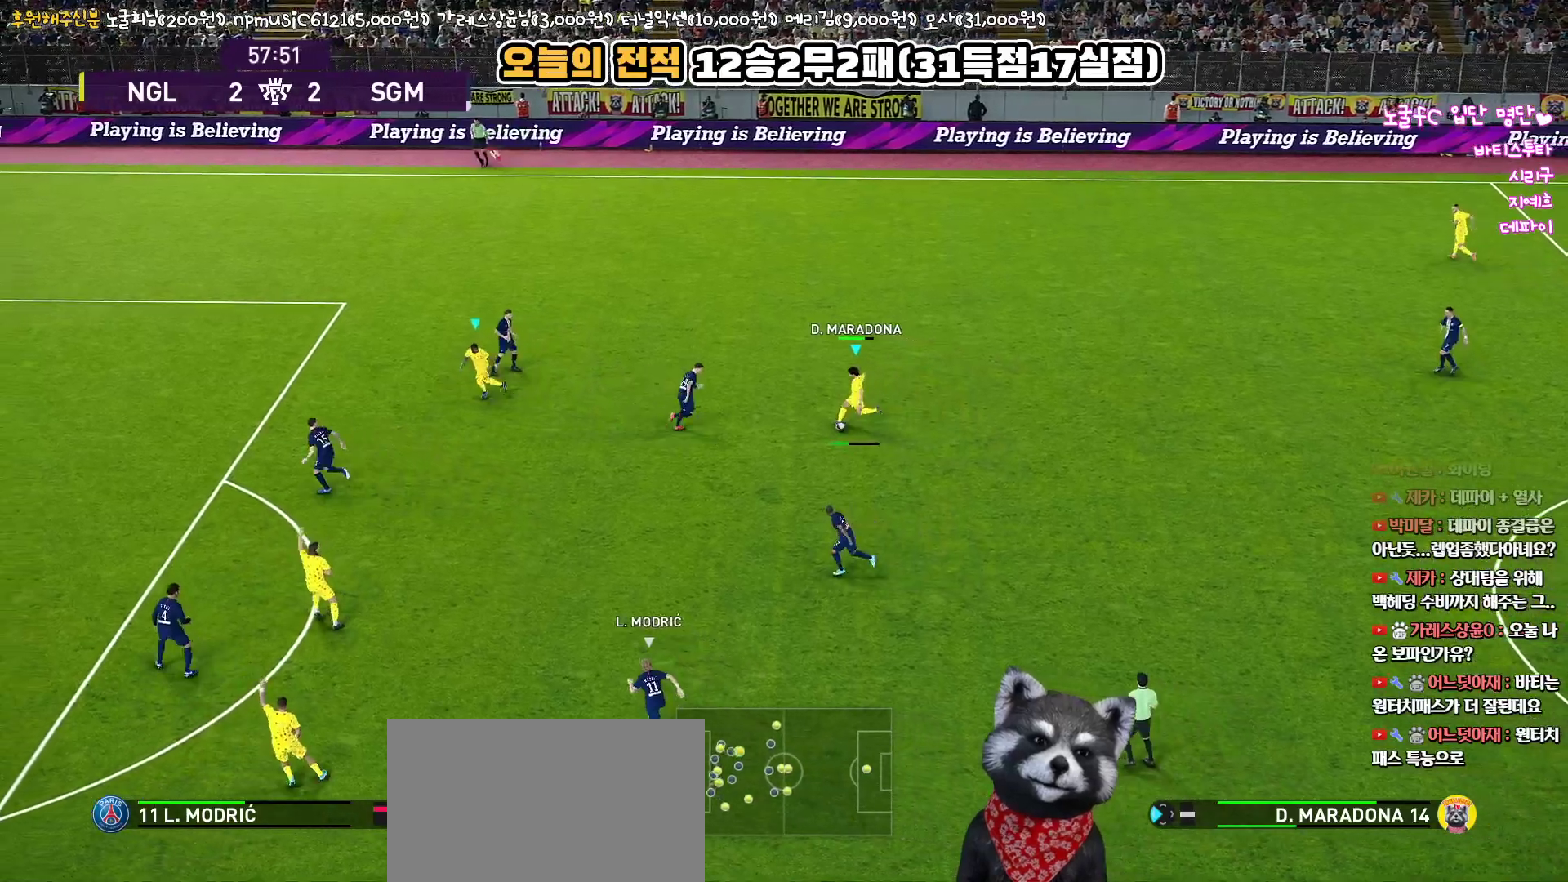
{"buttons": [], "left_stick": "down-left", "right_stick": "center", "events": [[333, "L3", "up"], [417, "left_stick", "down-left"]]}
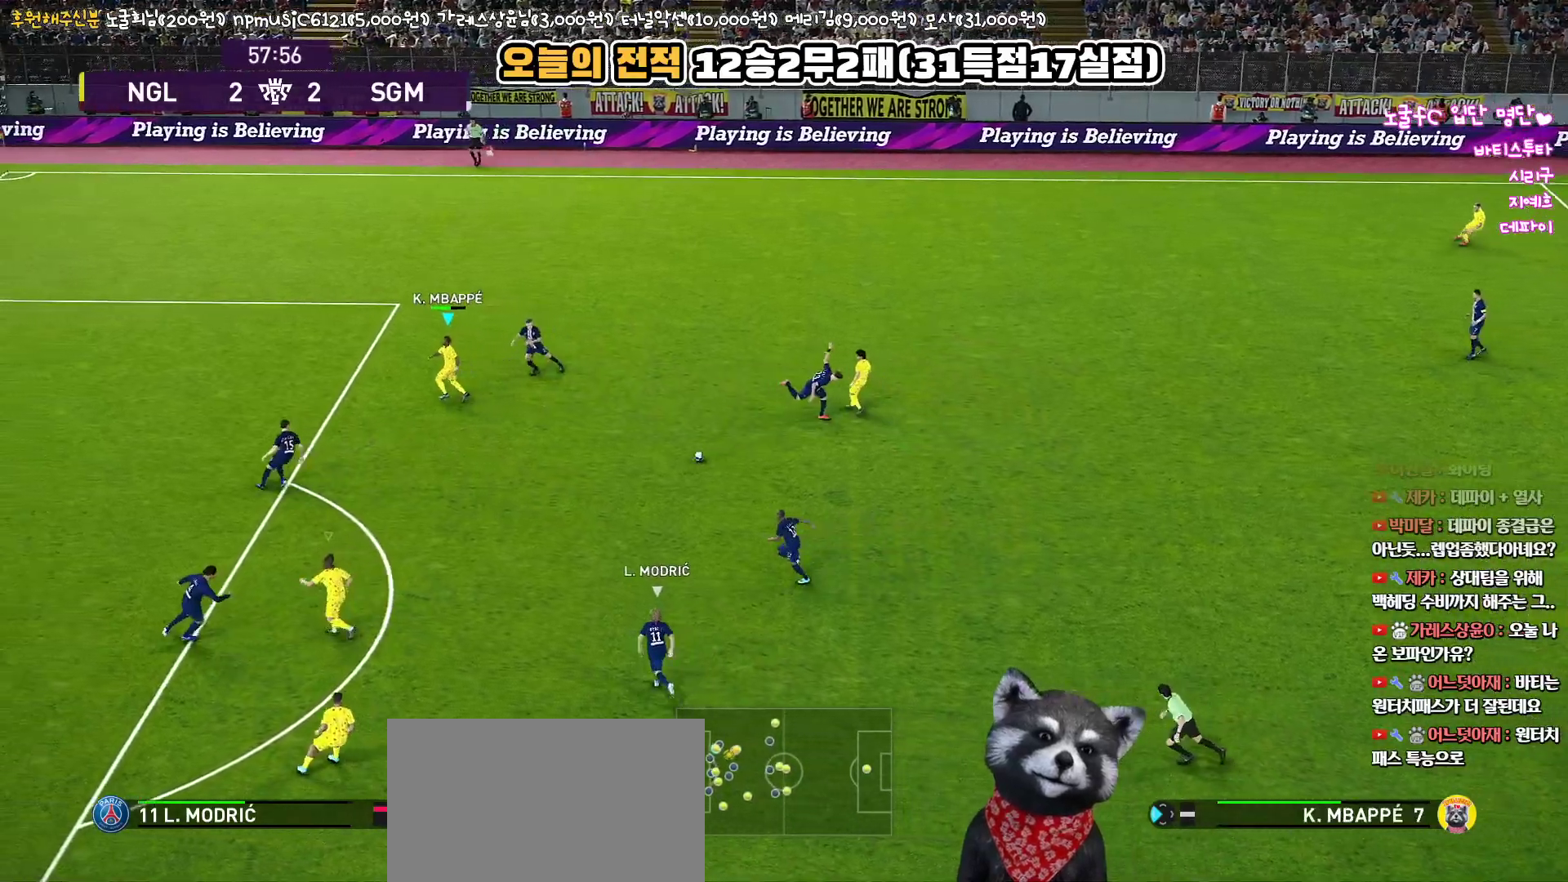
{"buttons": ["R1", "L3"], "left_stick": "up-right", "right_stick": "center", "events": [[33, "L3", "down"], [33, "R1", "down"], [33, "left_stick", "down"], [150, "left_stick", "up"], [217, "L1", "down"], [217, "left_stick", "up-right"], [383, "L1", "up"]]}
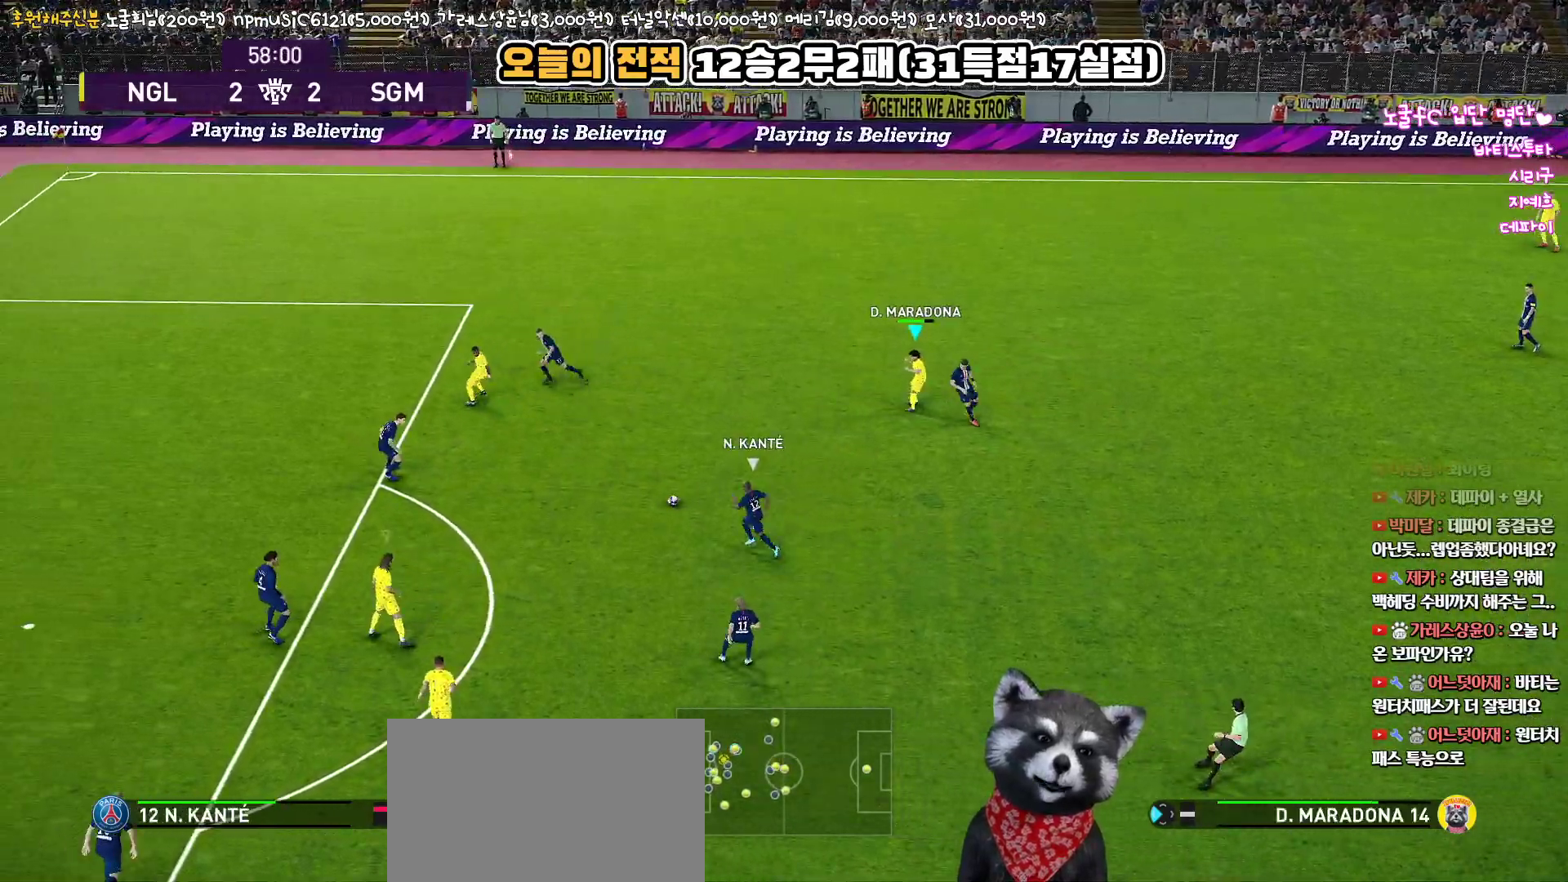
{"buttons": ["R1", "L3"], "left_stick": "right", "right_stick": "center", "events": [[250, "L1", "down"], [383, "L1", "up"], [433, "left_stick", "right"]]}
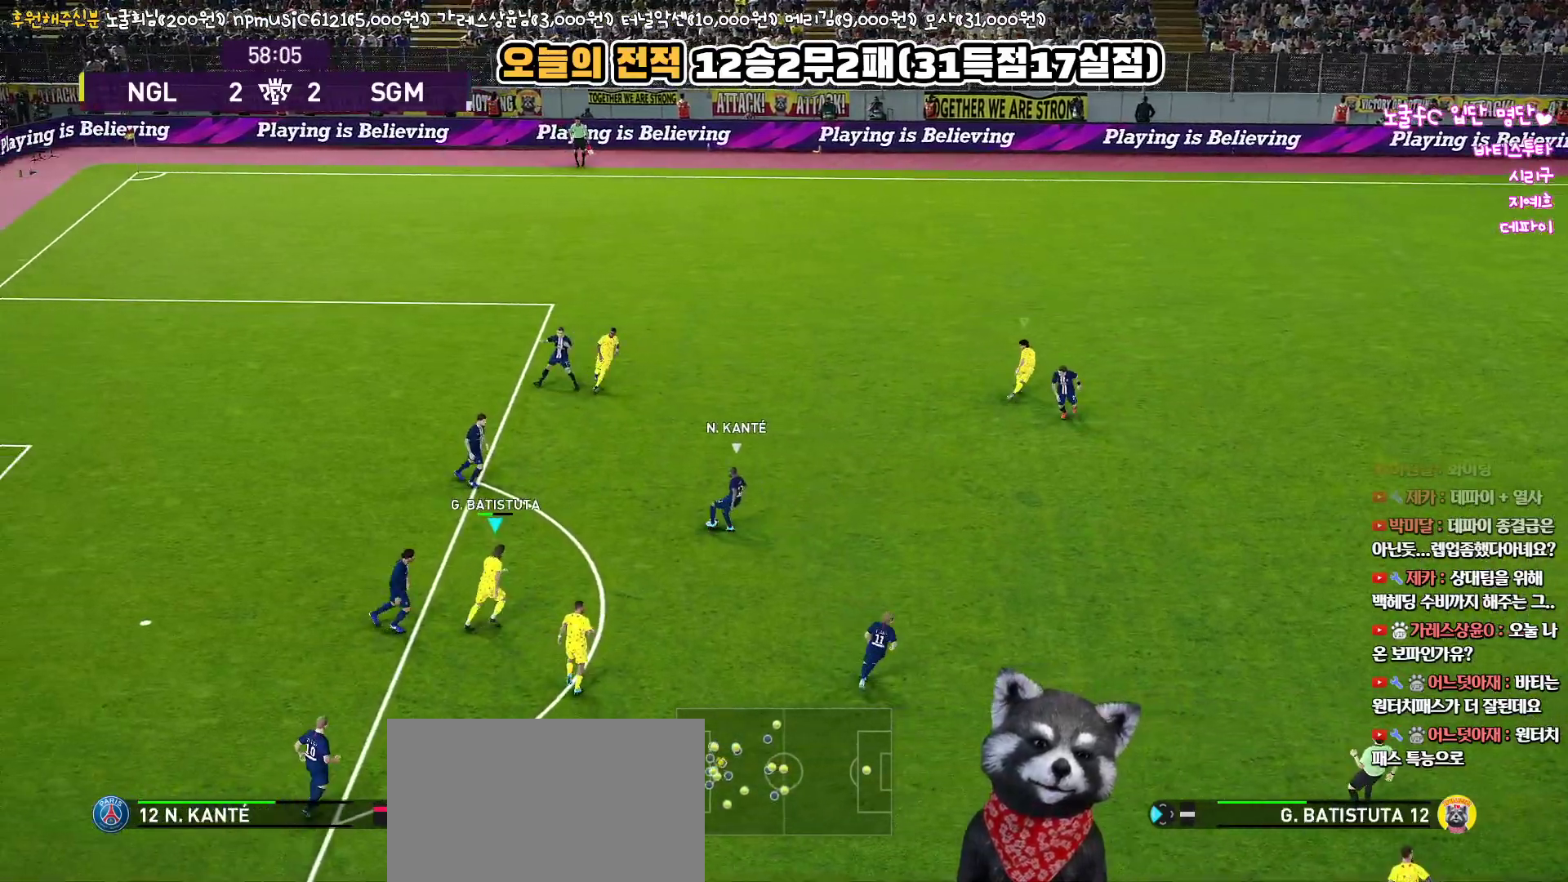
{"buttons": ["R1", "L3"], "left_stick": "down-right", "right_stick": "center", "events": [[83, "L1", "down"], [233, "L1", "up"], [233, "left_stick", "down-right"]]}
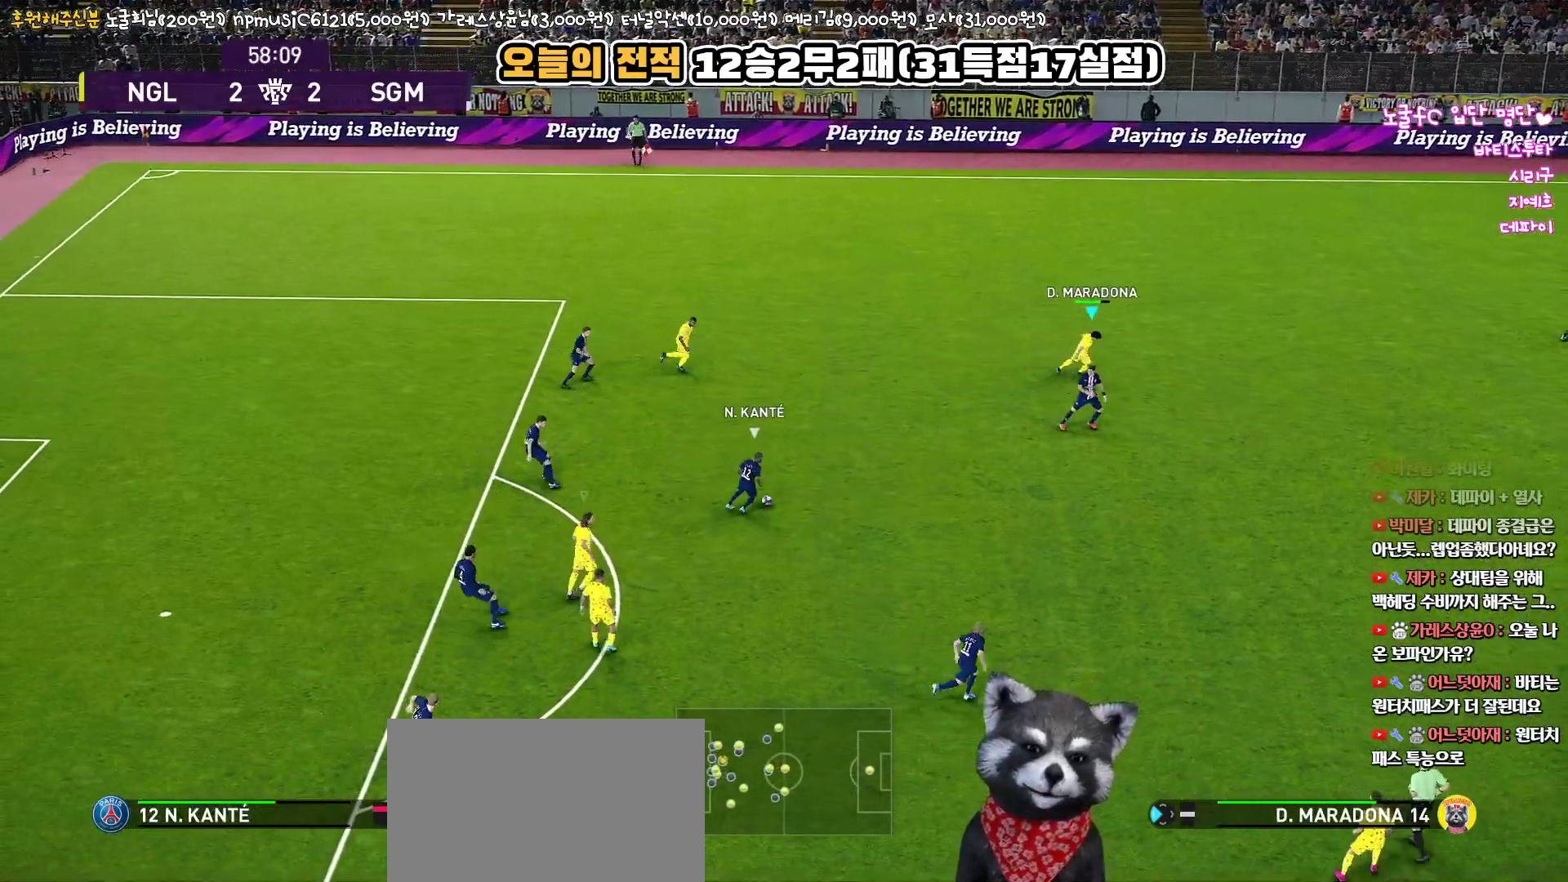
{"buttons": ["R1", "L3"], "left_stick": "down-right", "right_stick": "center", "events": []}
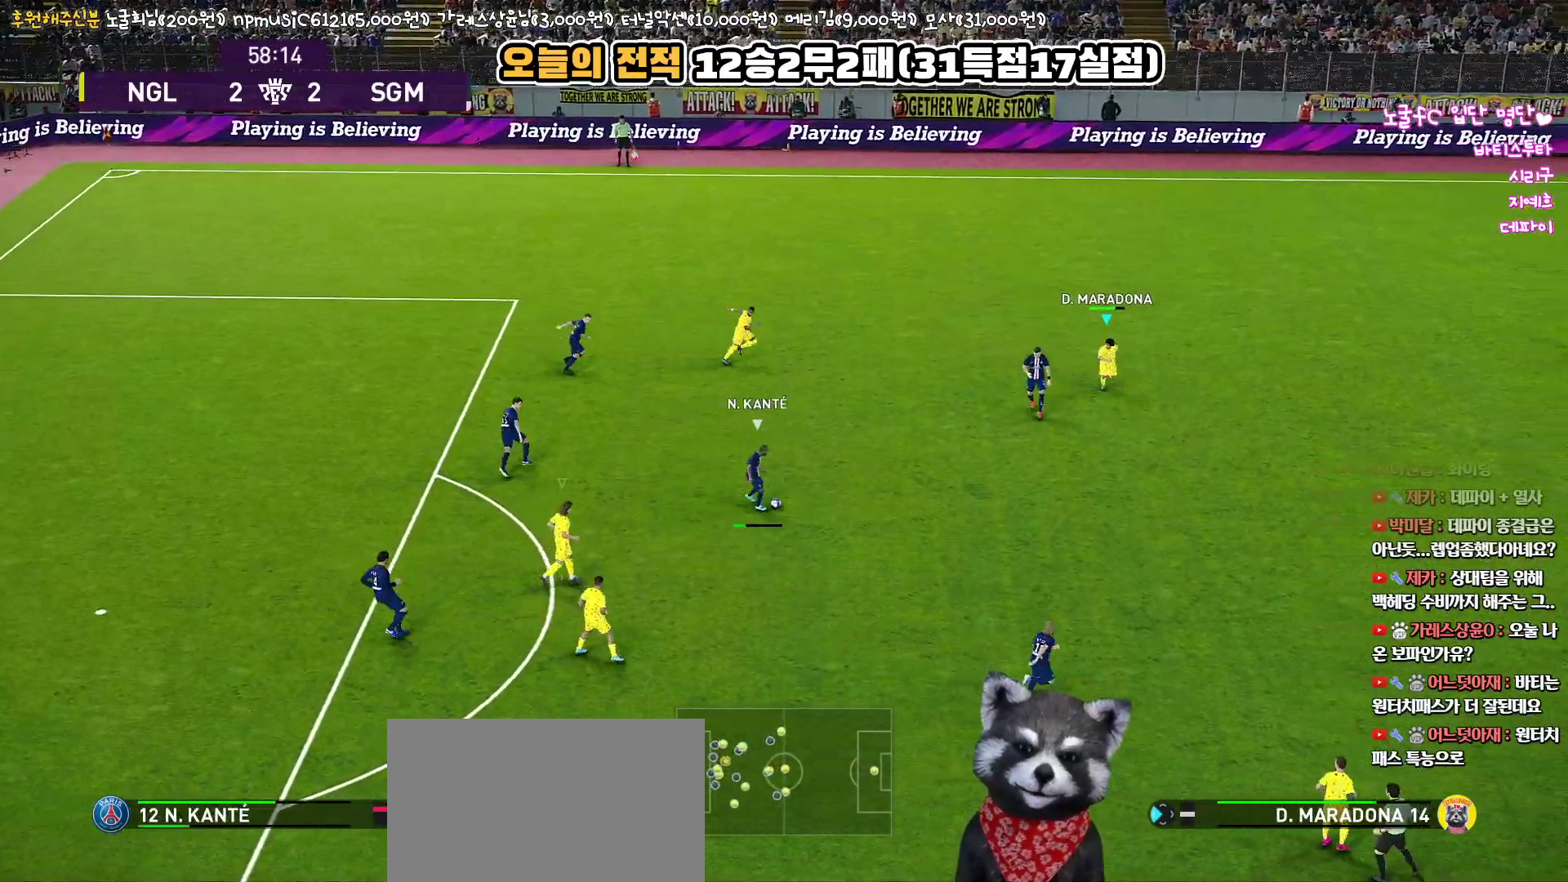
{"buttons": ["R1", "L3"], "left_stick": "down-right", "right_stick": "center", "events": []}
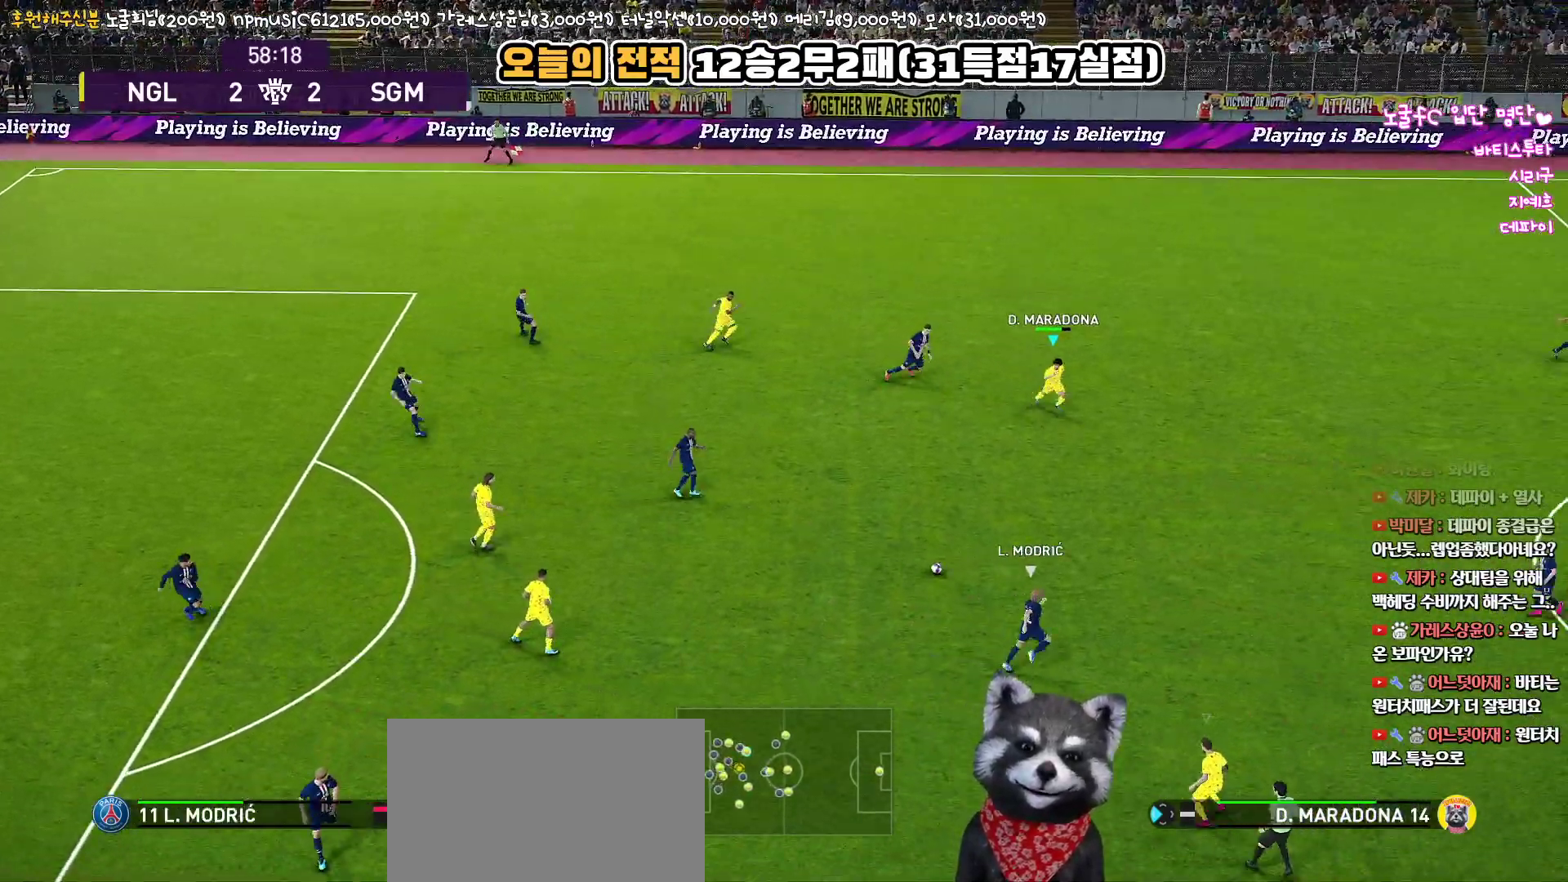
{"buttons": ["R1", "L3"], "left_stick": "right", "right_stick": "center", "events": [[250, "left_stick", "right"]]}
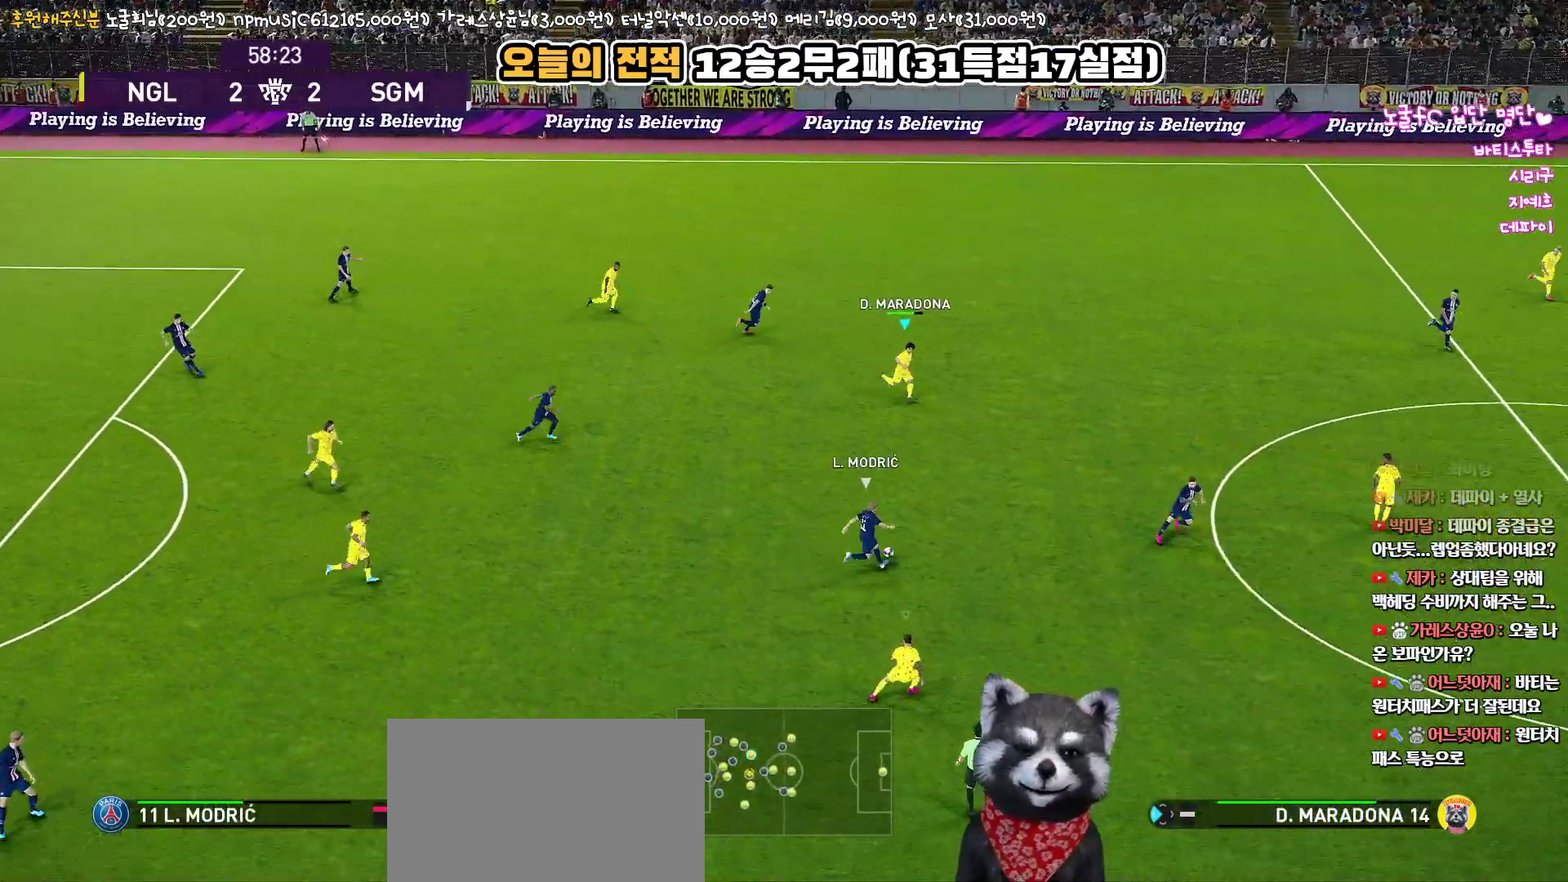
{"buttons": ["R1", "L3"], "left_stick": "right", "right_stick": "center", "events": []}
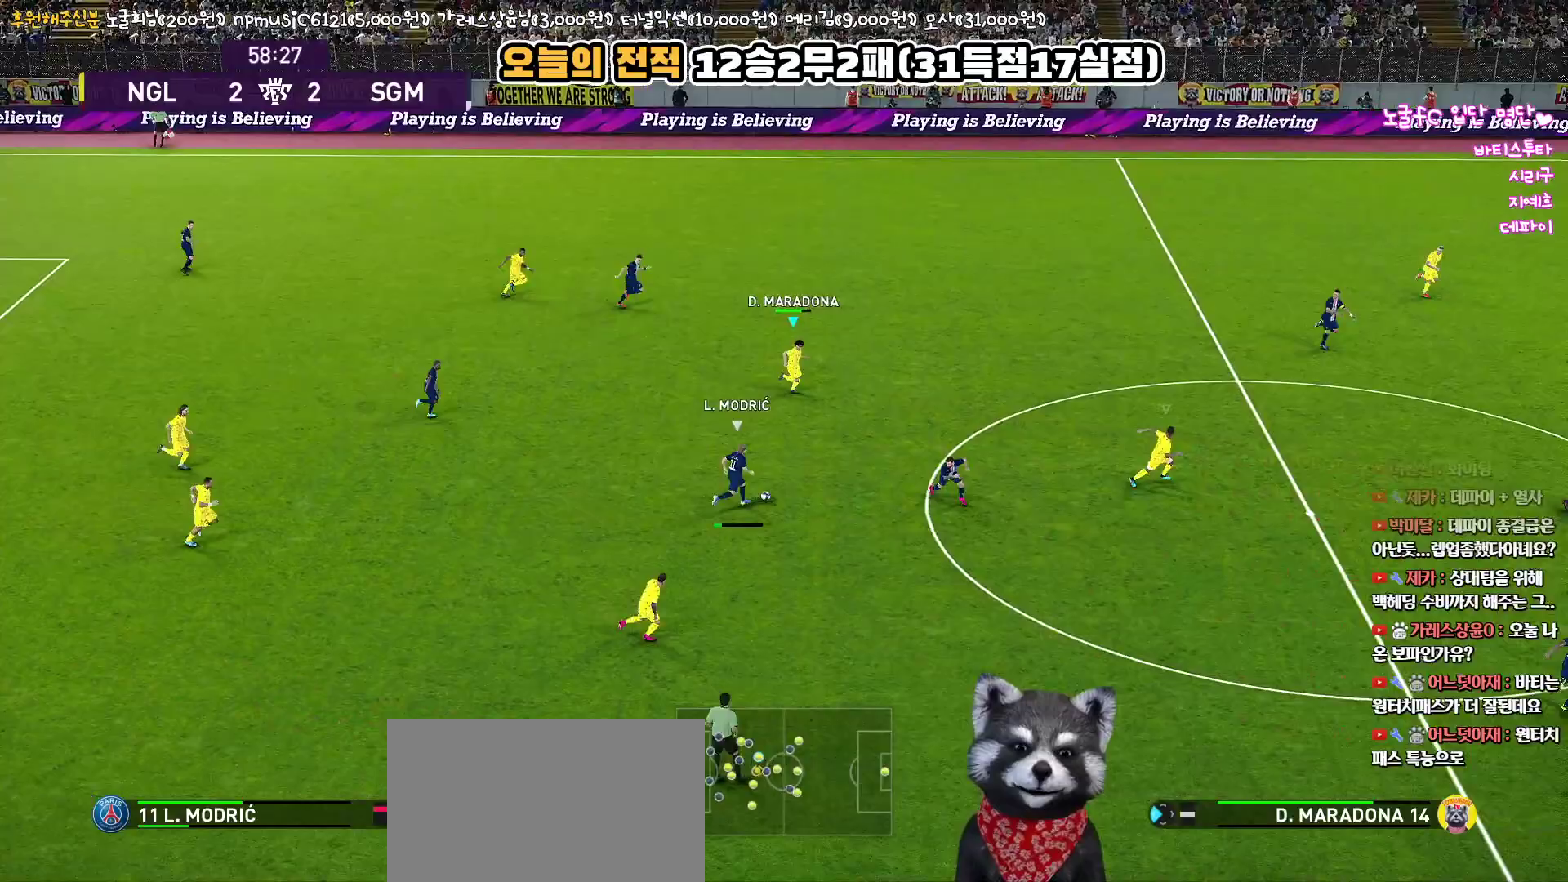
{"buttons": ["R1", "L3"], "left_stick": "right", "right_stick": "center", "events": []}
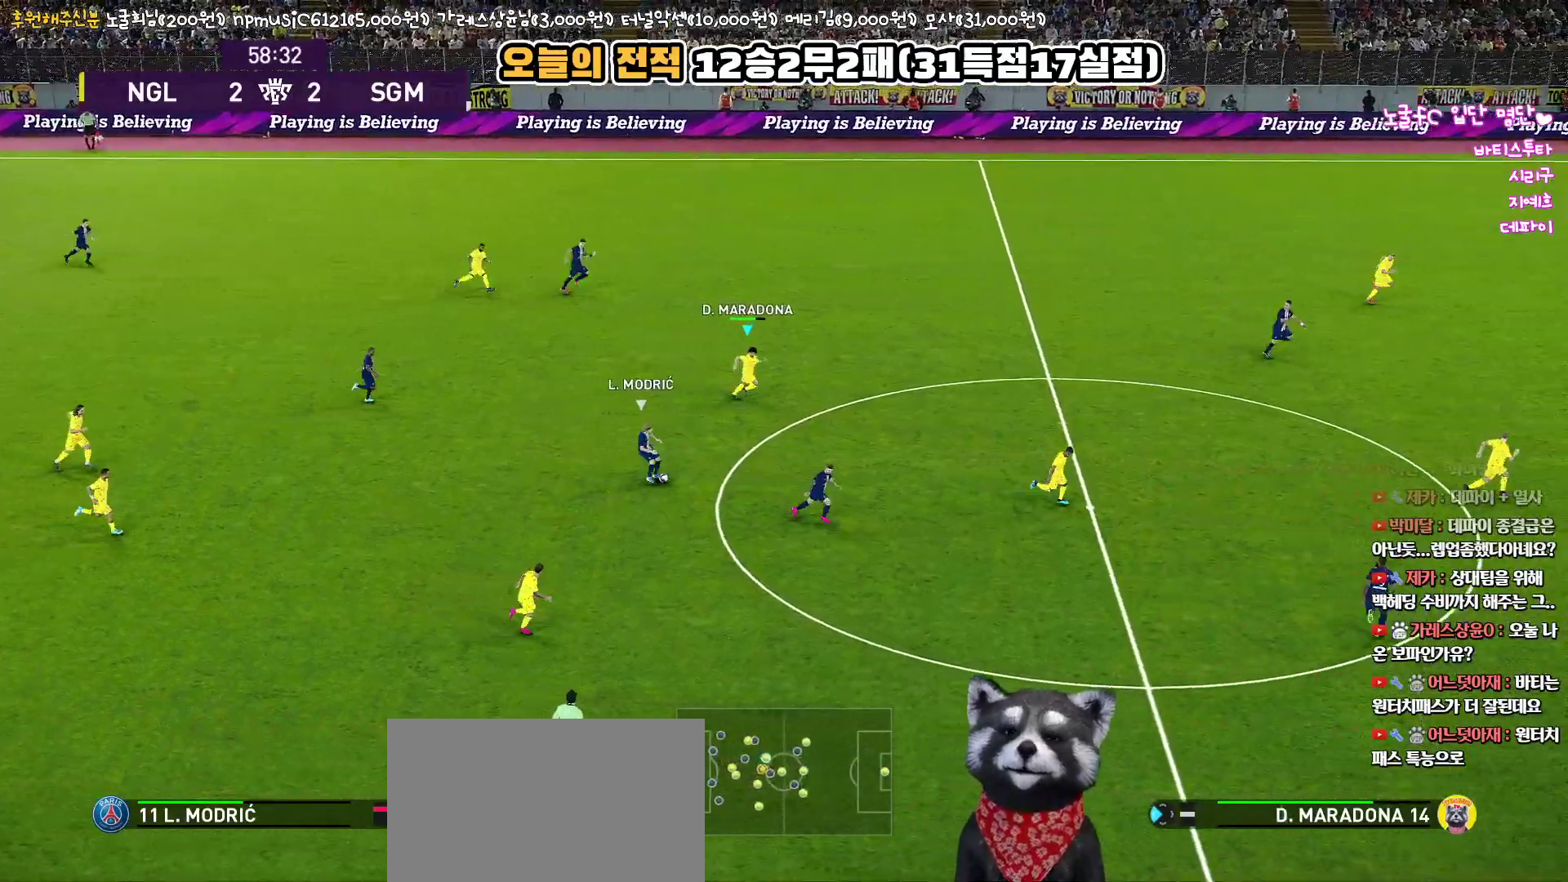
{"buttons": ["R1", "L3"], "left_stick": "right", "right_stick": "right", "events": [[500, "right_stick", "right"]]}
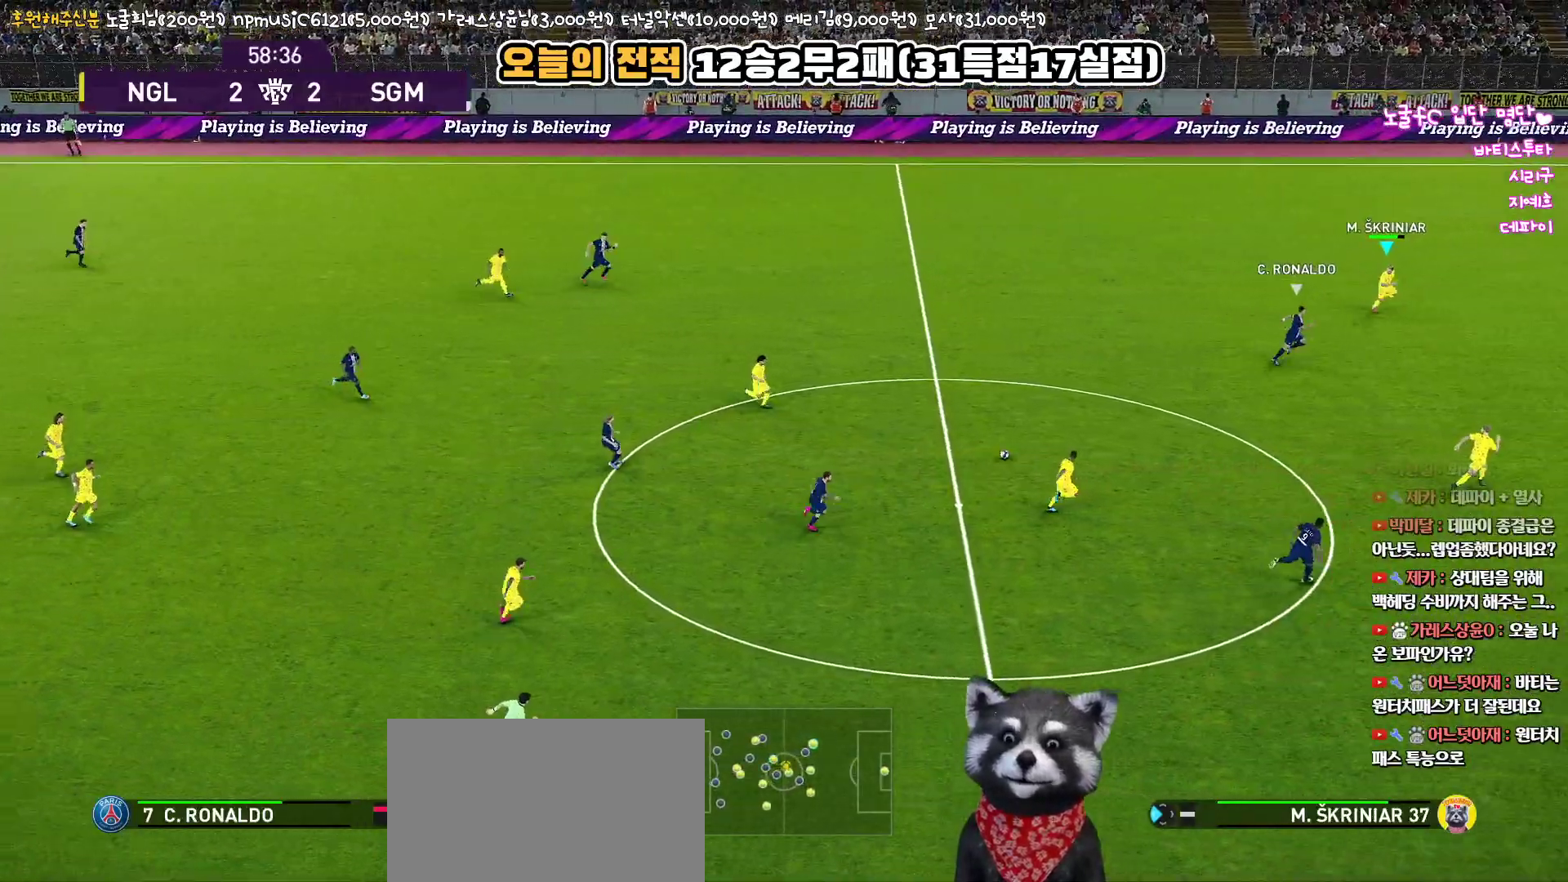
{"buttons": ["R1", "L3"], "left_stick": "right", "right_stick": "center", "events": [[83, "right_stick", "center"]]}
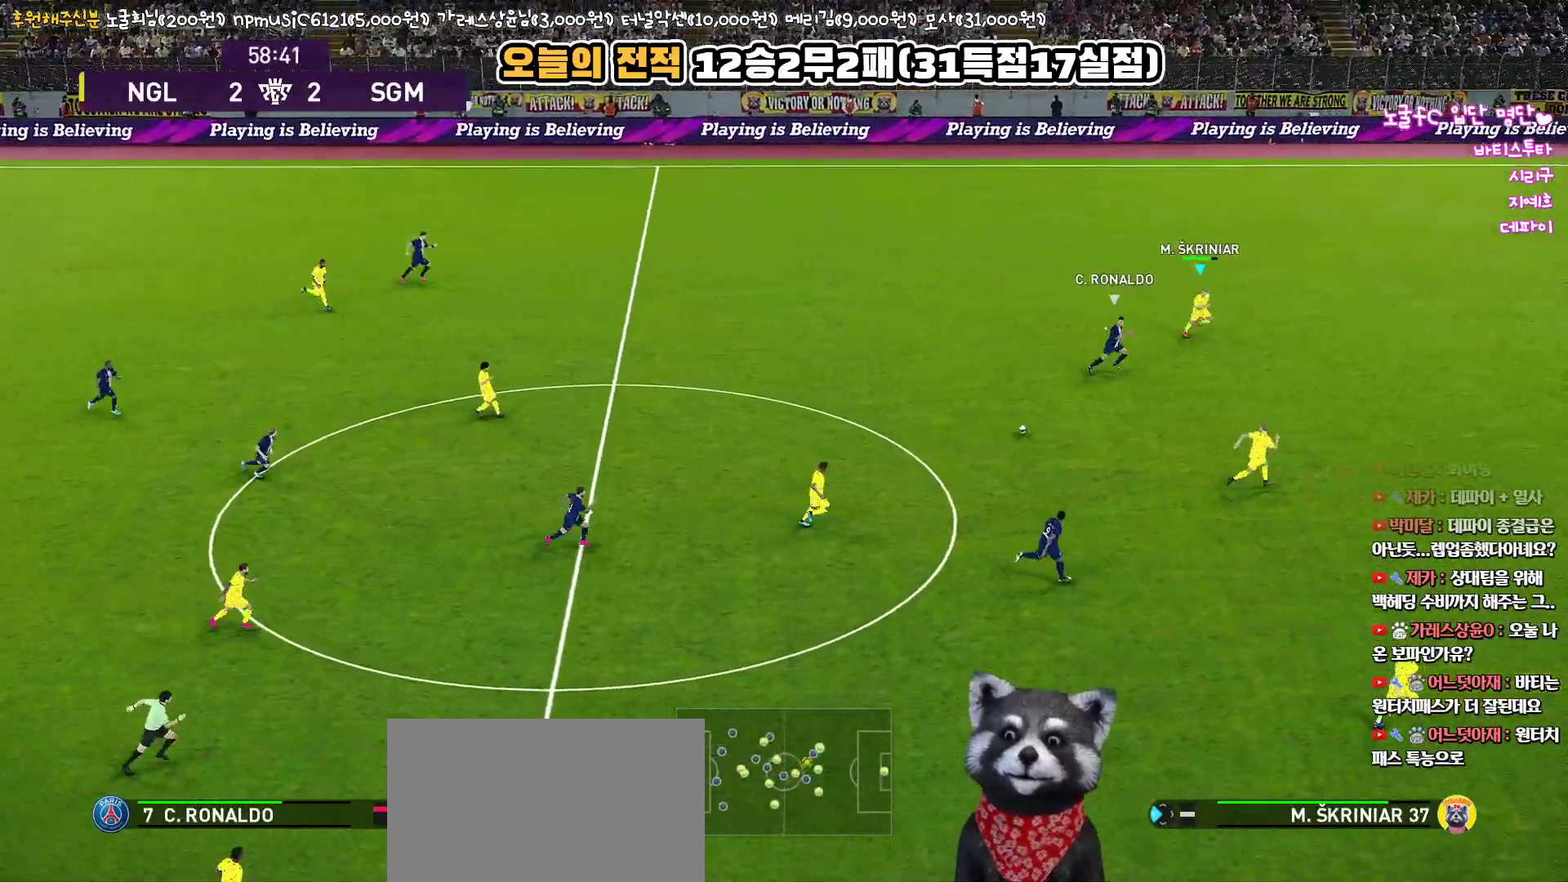
{"buttons": ["CROSS", "R1", "L3"], "left_stick": "down-right", "right_stick": "center", "events": [[17, "left_stick", "down-right"], [367, "CROSS", "down"]]}
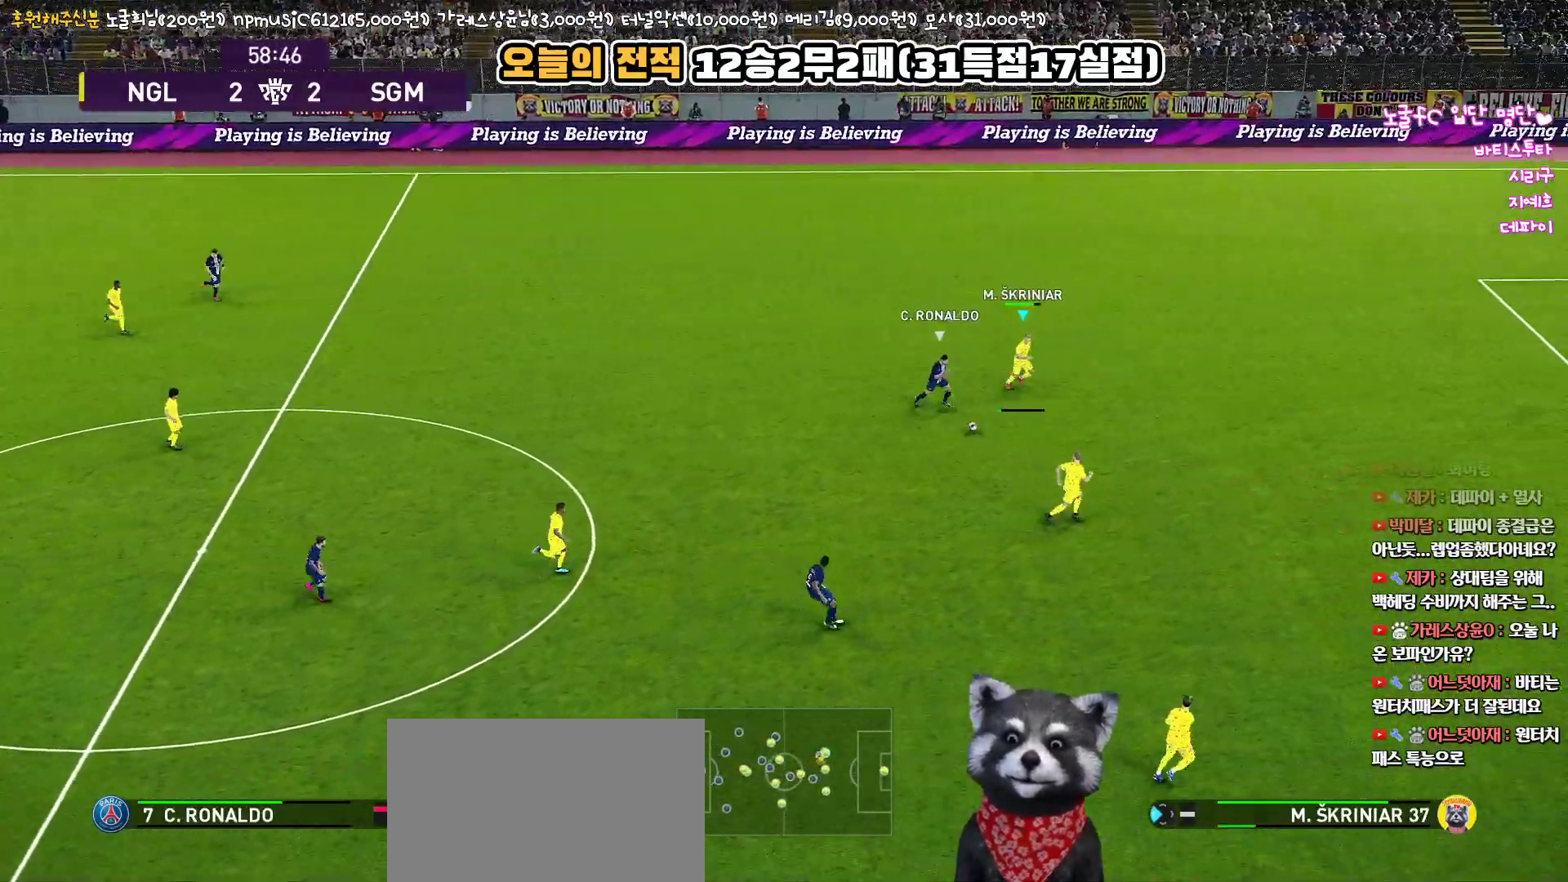
{"buttons": ["L3"], "left_stick": "down-right", "right_stick": "center", "events": [[17, "CROSS", "up"], [467, "R1", "up"]]}
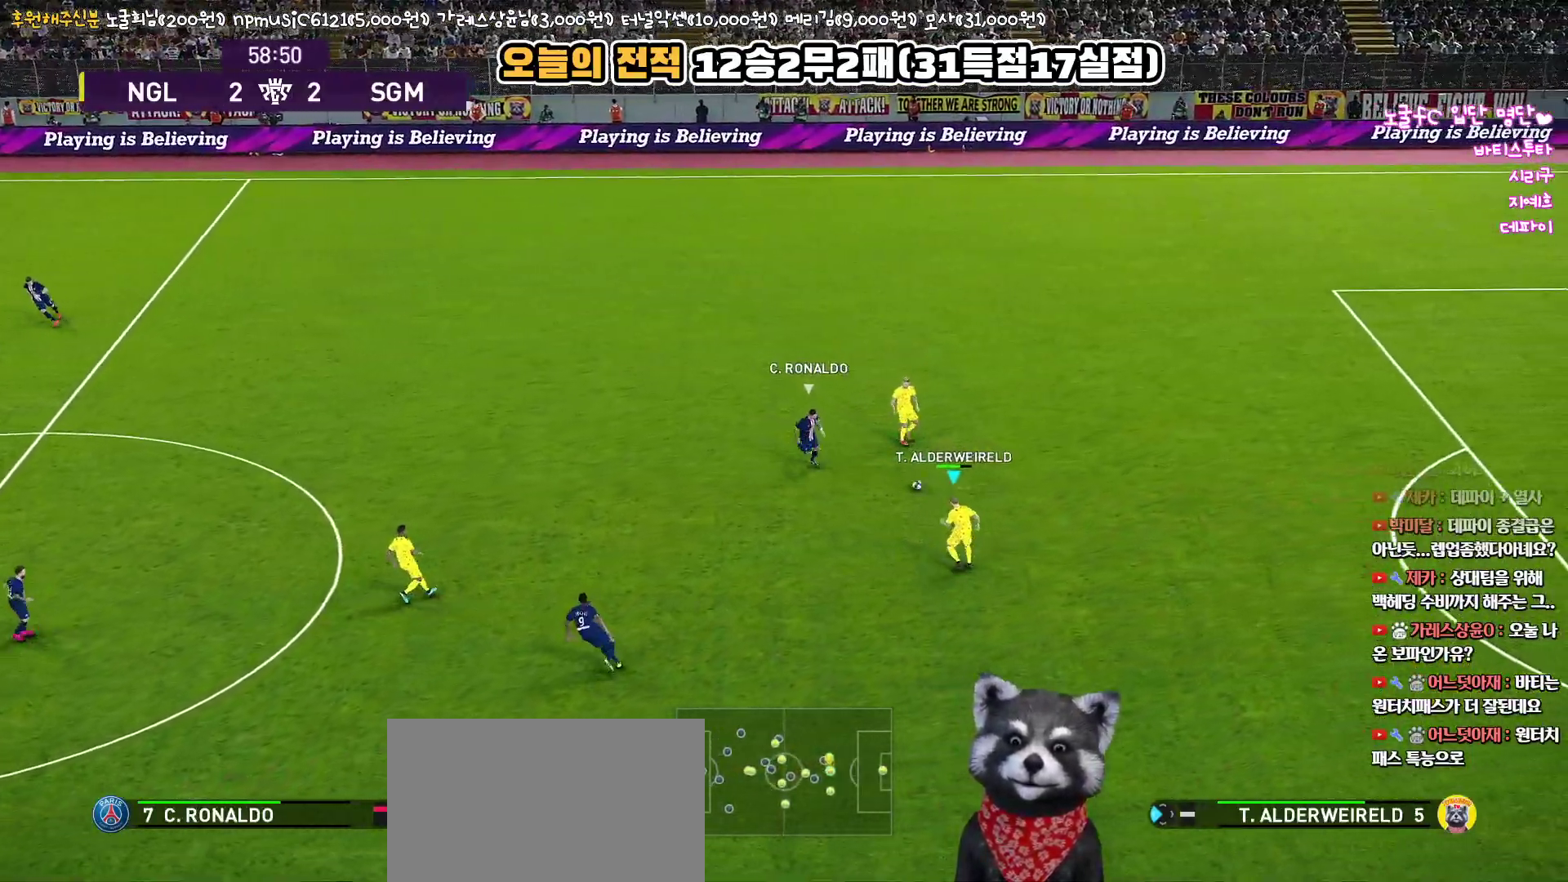
{"buttons": ["L3"], "left_stick": "down", "right_stick": "center", "events": [[467, "left_stick", "down"]]}
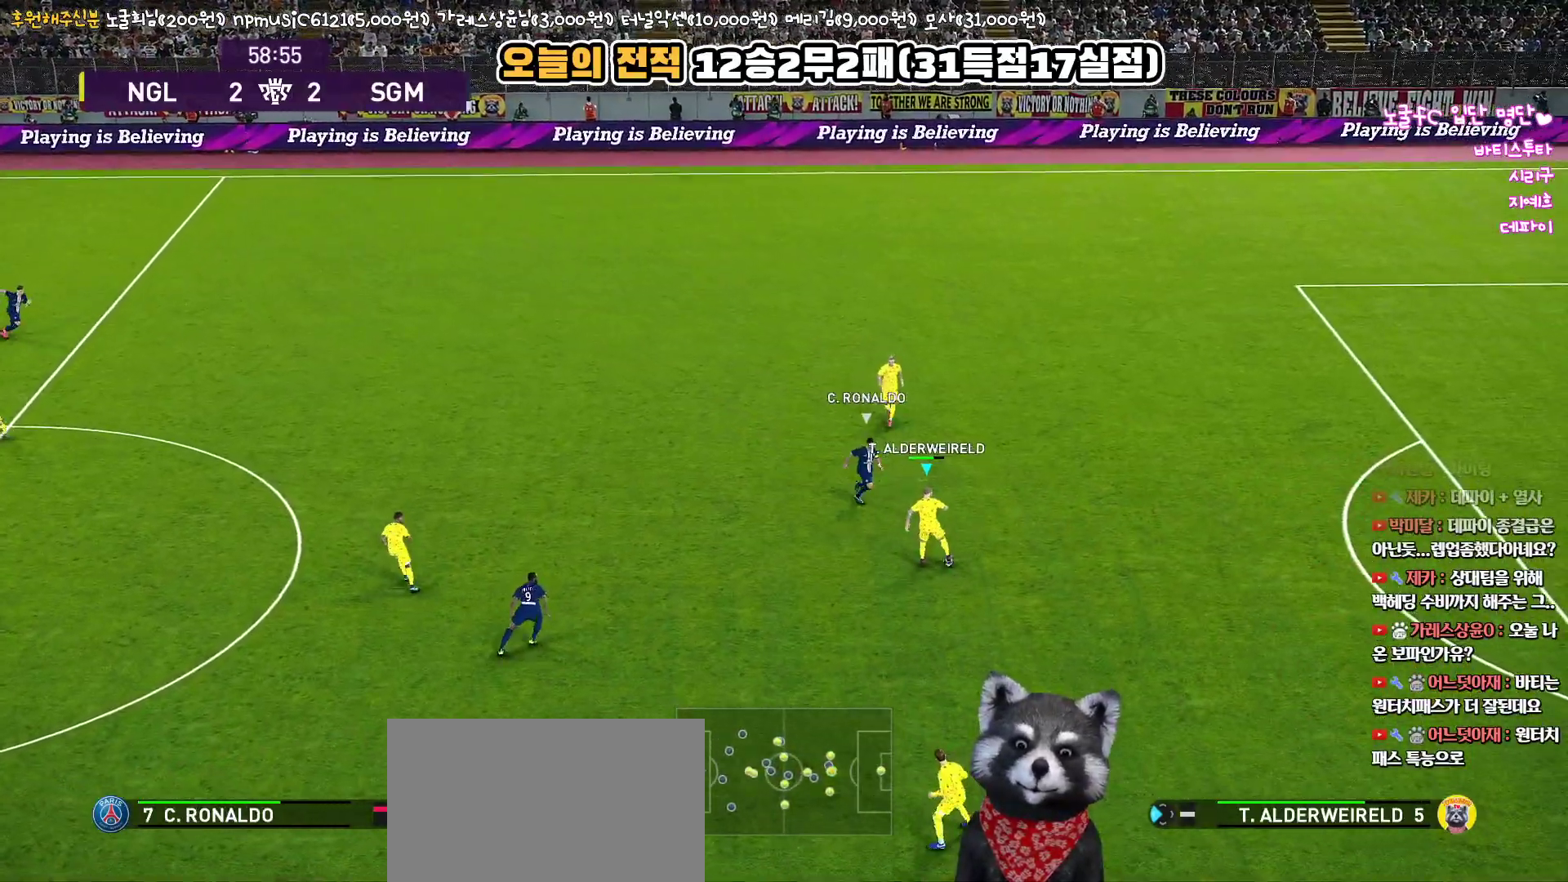
{"buttons": ["L3"], "left_stick": "down", "right_stick": "center", "events": [[100, "CROSS", "down"], [200, "CROSS", "up"]]}
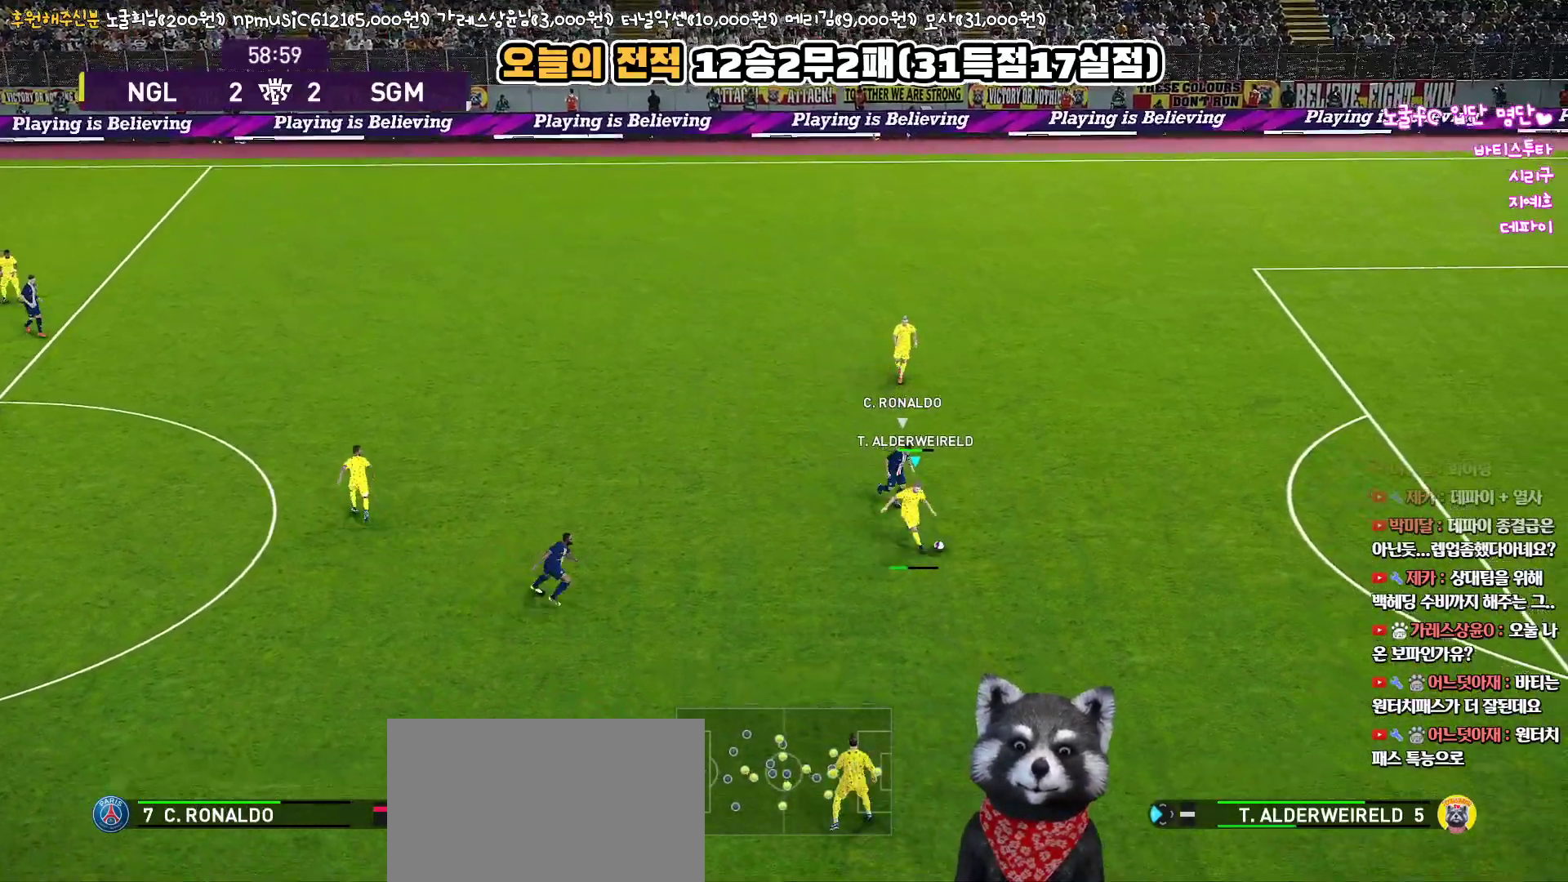
{"buttons": [], "left_stick": "left", "right_stick": "center", "events": [[200, "L3", "up"], [433, "left_stick", "left"]]}
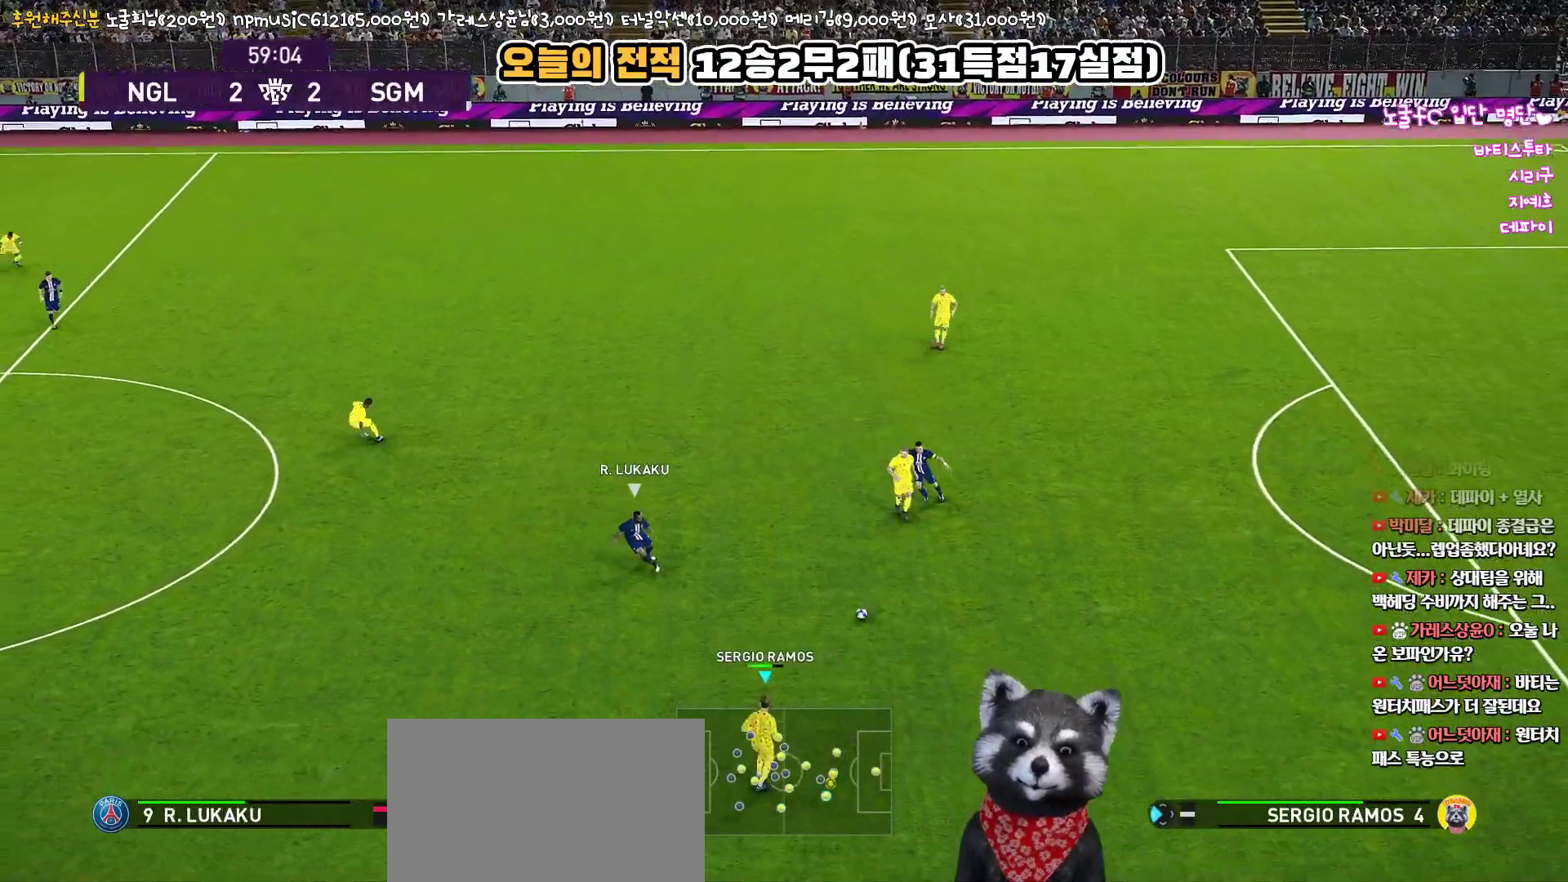
{"buttons": [], "left_stick": "left", "right_stick": "center", "events": []}
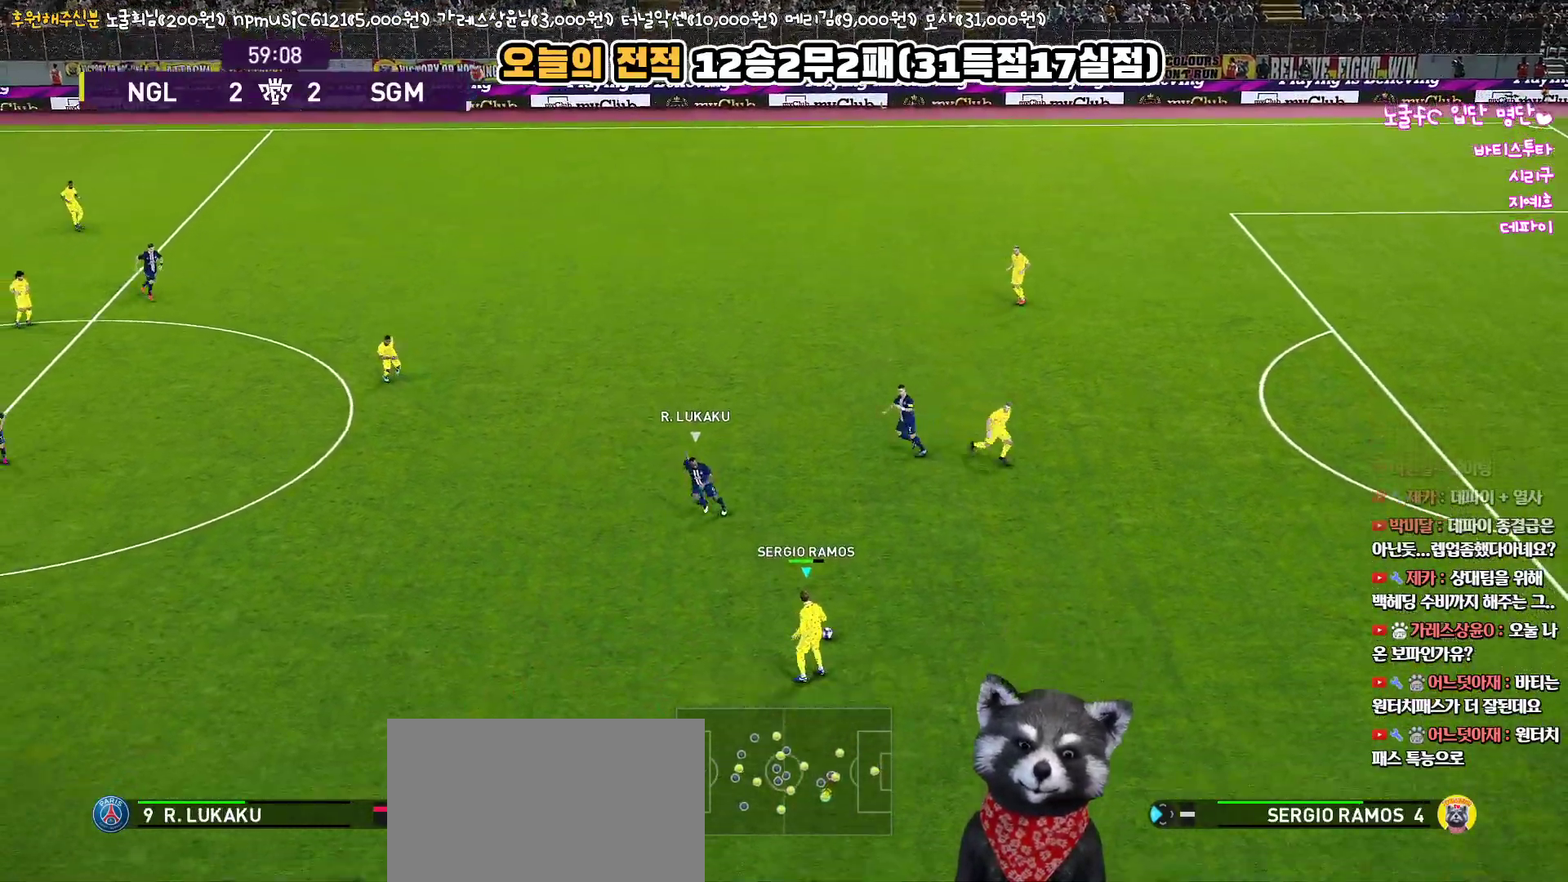
{"buttons": ["L3"], "left_stick": "down-left", "right_stick": "center", "events": [[83, "left_stick", "down-left"], [133, "CROSS", "down"], [150, "L3", "down"], [400, "CROSS", "up"]]}
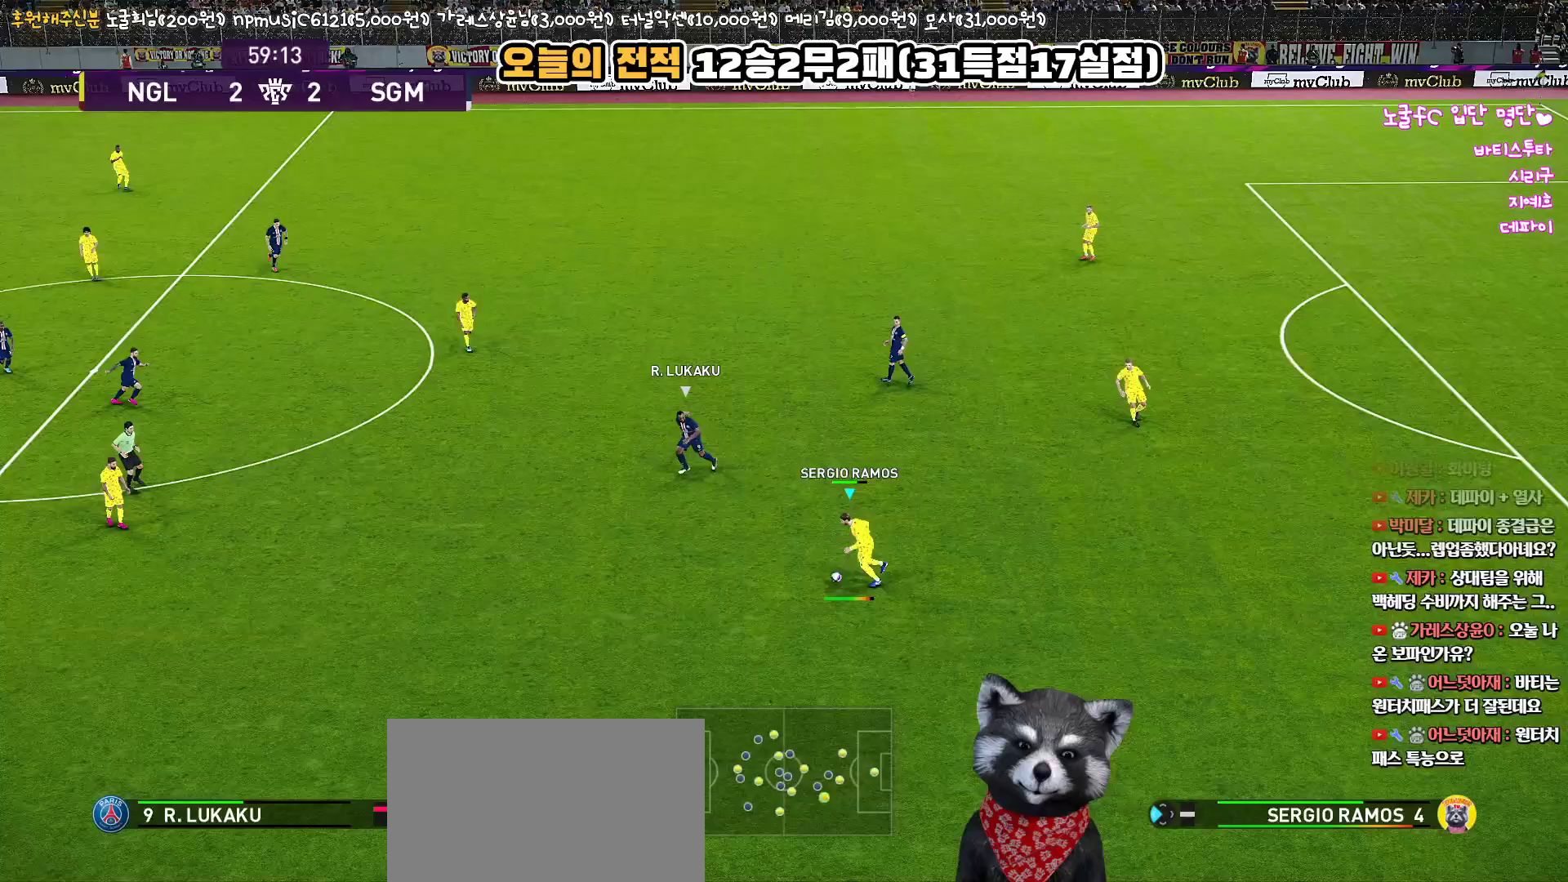
{"buttons": [], "left_stick": "left", "right_stick": "center", "events": [[367, "L3", "up"], [450, "left_stick", "left"]]}
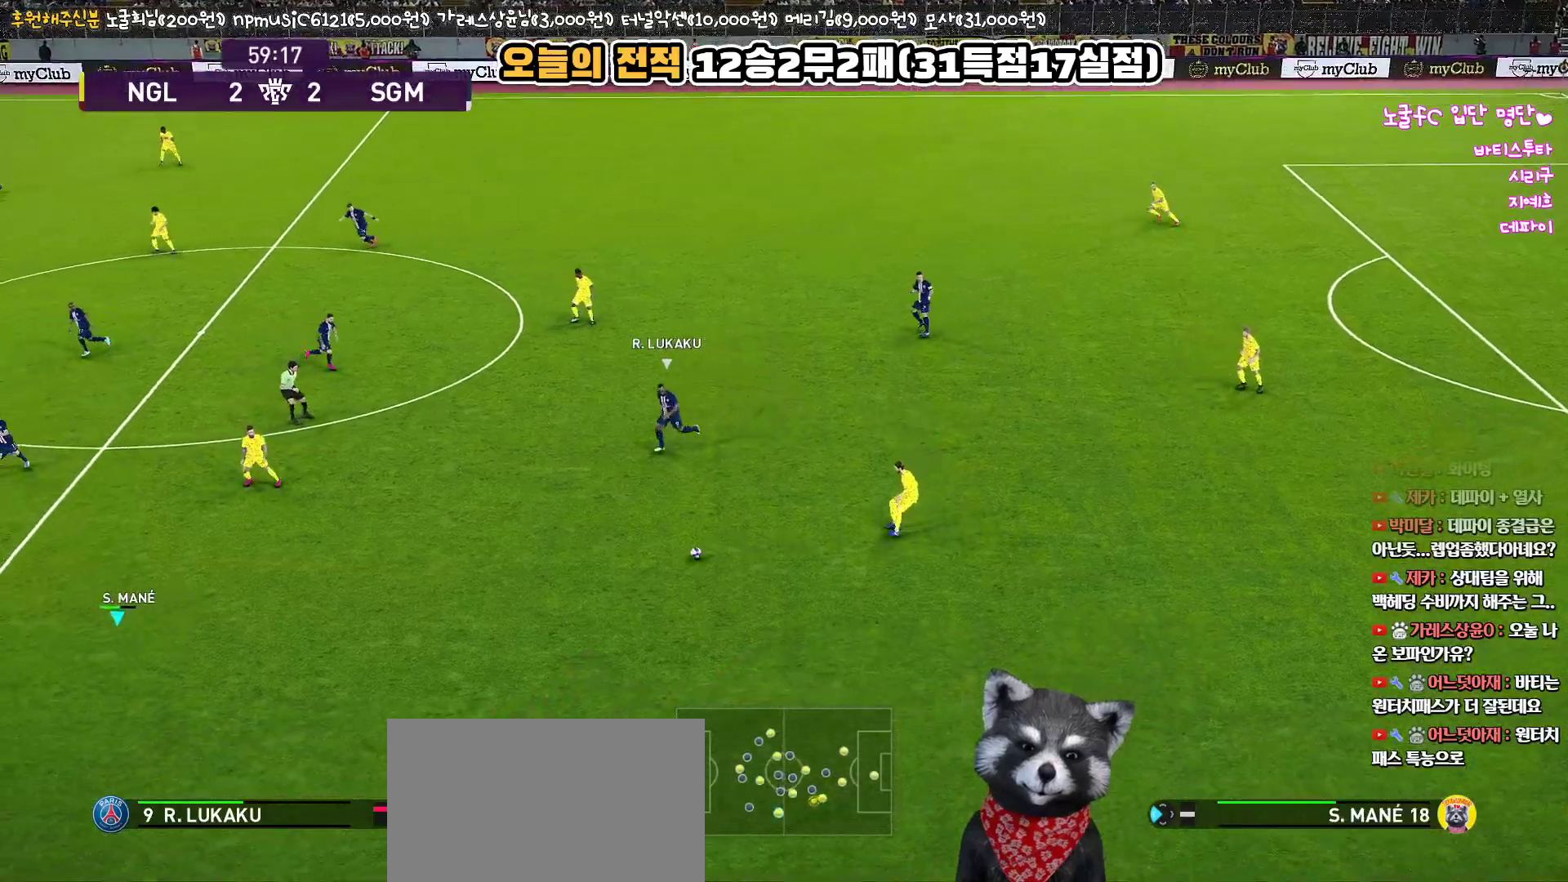
{"buttons": ["L1"], "left_stick": "up-left", "right_stick": "center", "events": [[133, "left_stick", "center"], [383, "left_stick", "up-left"], [400, "L1", "down"]]}
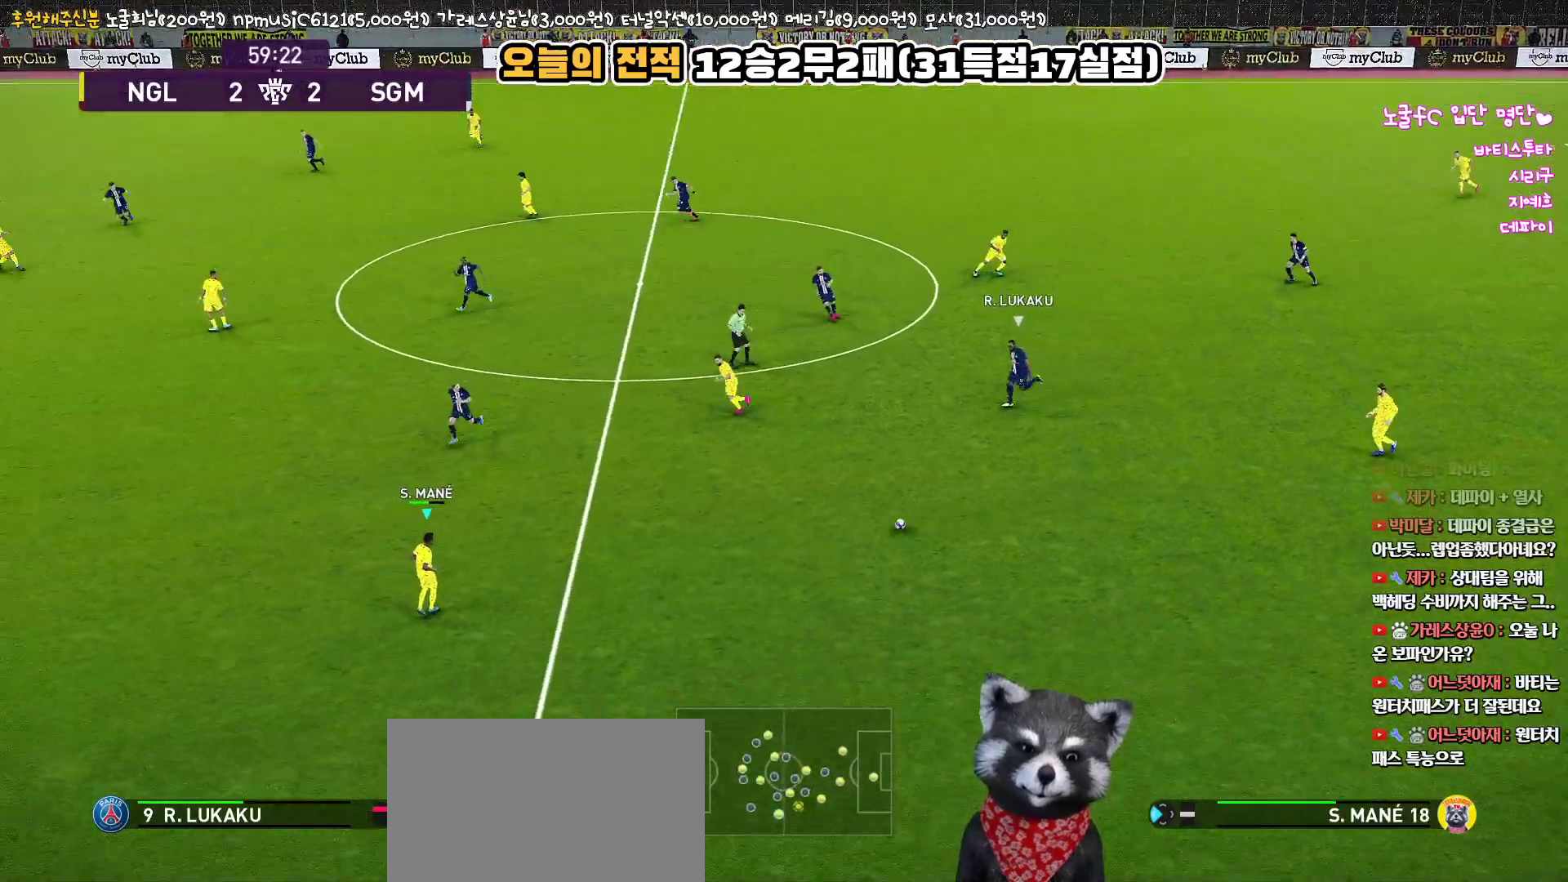
{"buttons": ["TRIANGLE"], "left_stick": "up", "right_stick": "center", "events": [[267, "L1", "up"], [300, "left_stick", "up"], [450, "TRIANGLE", "down"]]}
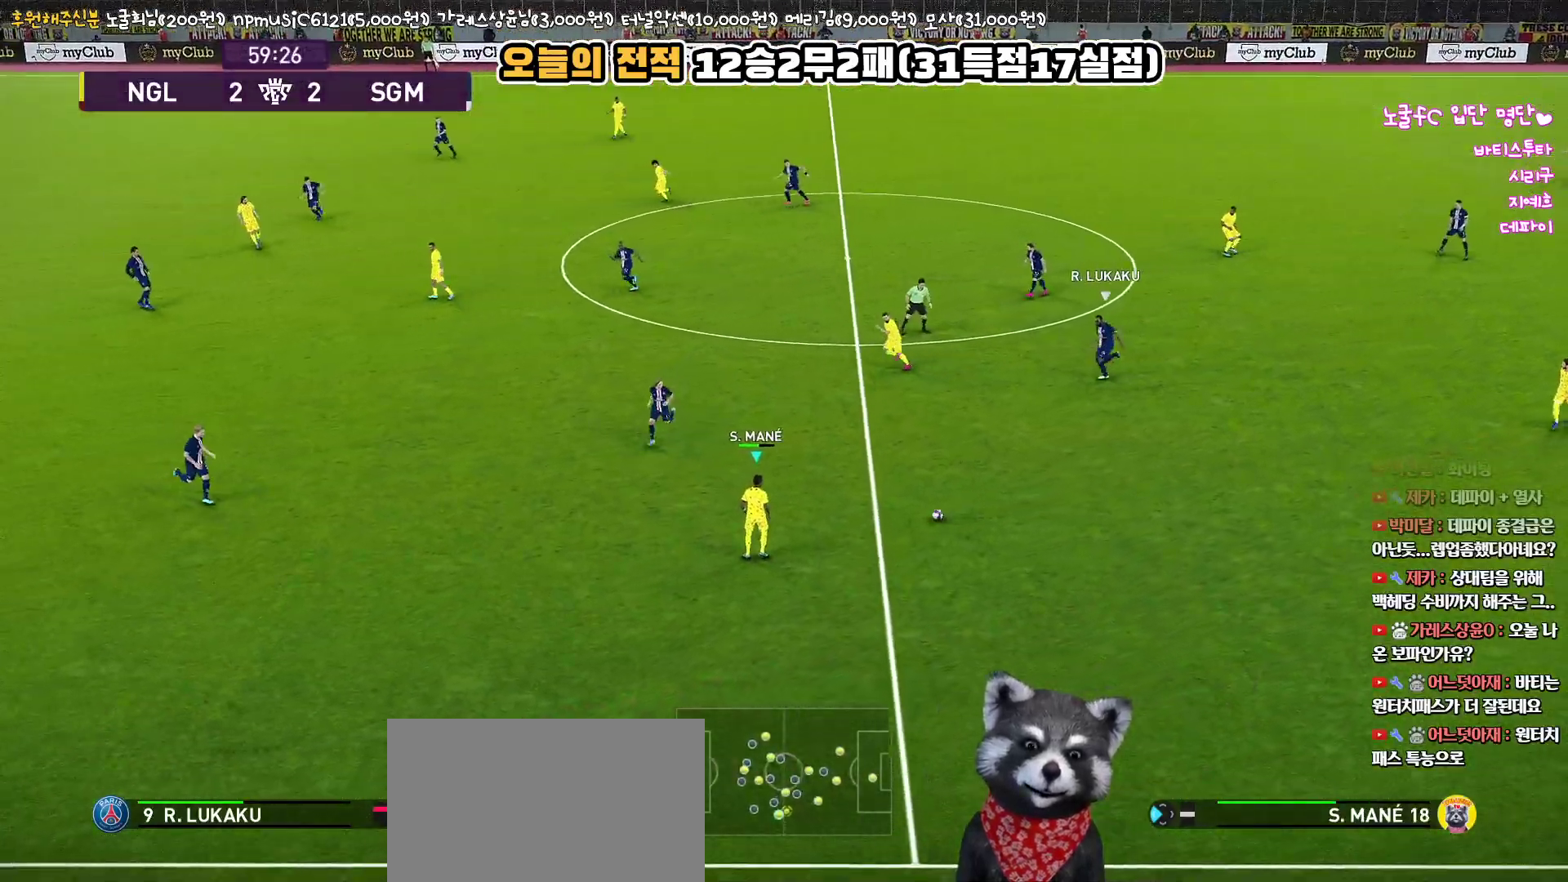
{"buttons": ["R2"], "left_stick": "up-left", "right_stick": "center", "events": [[83, "TRIANGLE", "up"], [383, "R2", "down"], [467, "left_stick", "up-left"]]}
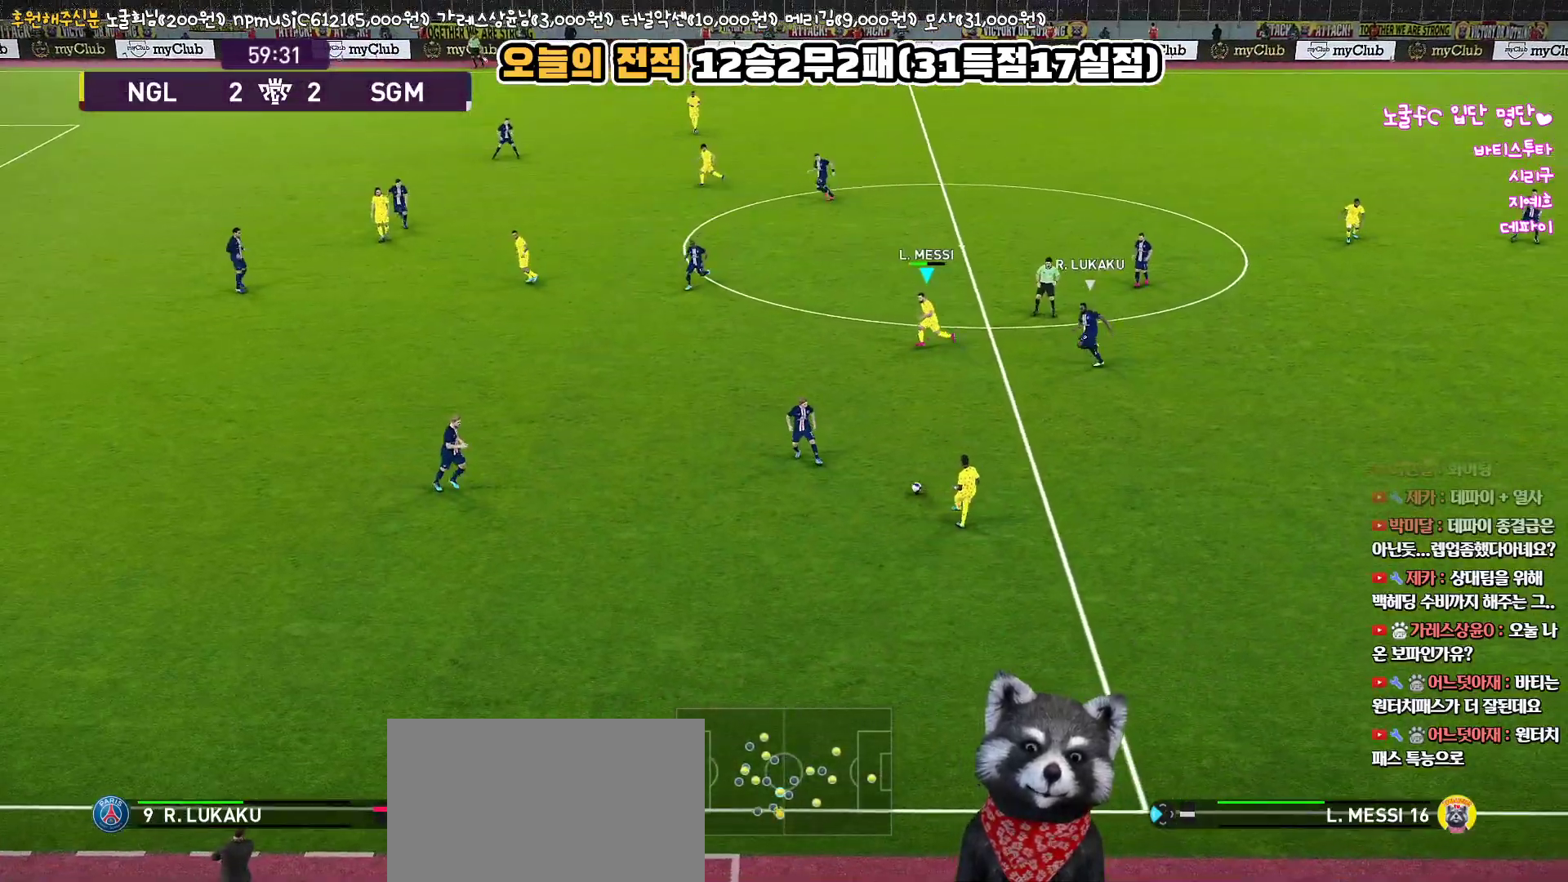
{"buttons": ["CROSS", "R1"], "left_stick": "left", "right_stick": "center", "events": [[17, "left_stick", "left"], [50, "R2", "up"], [83, "R1", "down"], [500, "CROSS", "down"]]}
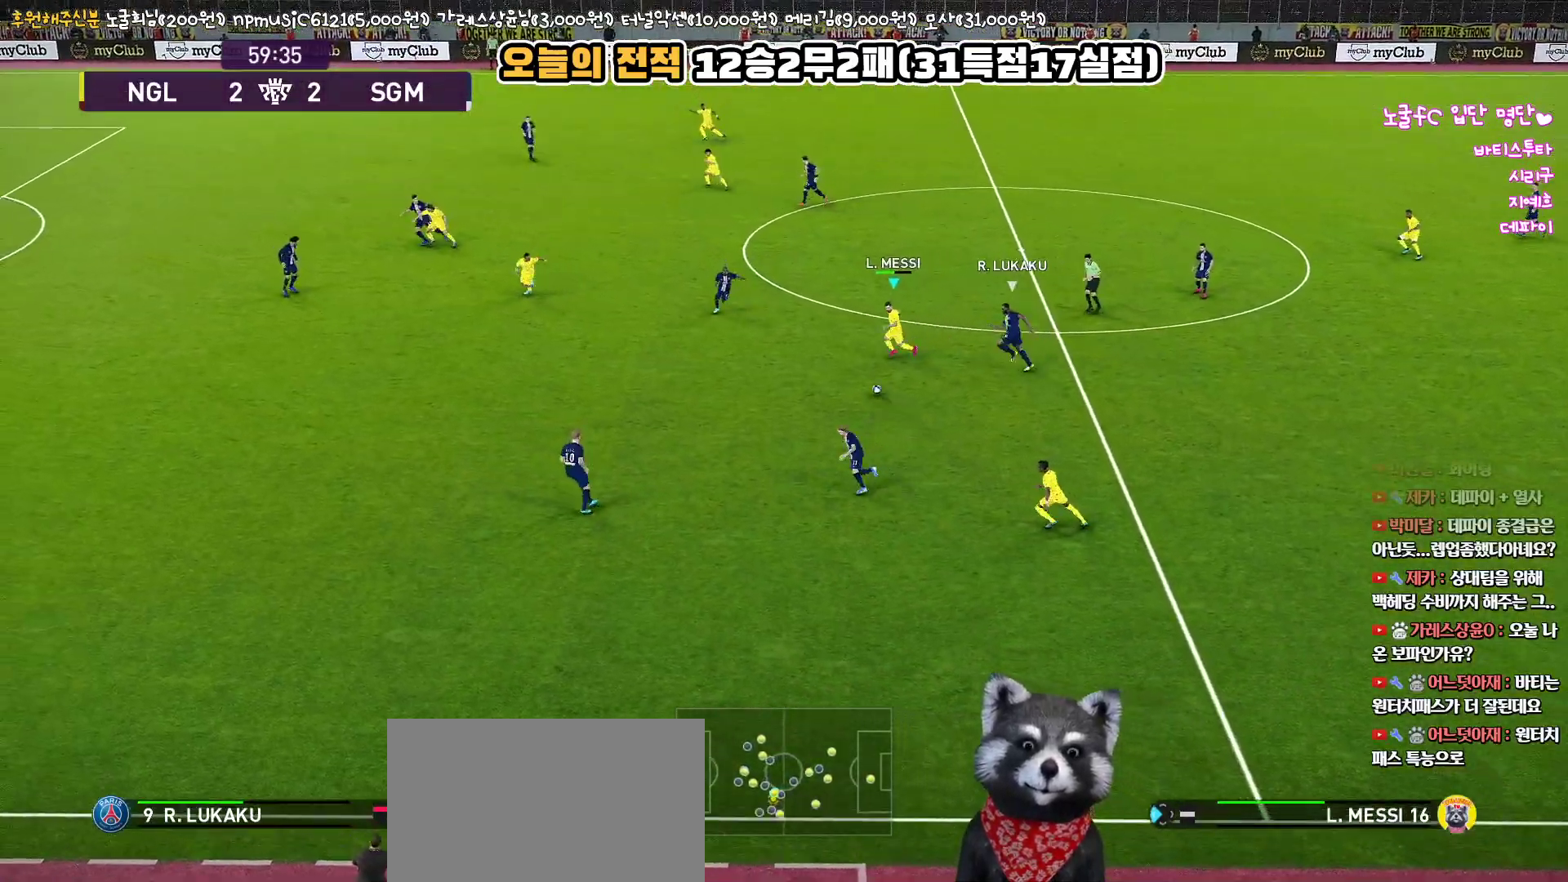
{"buttons": ["L3"], "left_stick": "left", "right_stick": "center", "events": [[17, "R1", "up"], [83, "L3", "down"], [117, "CROSS", "up"], [200, "R2", "down"], [333, "R2", "up"]]}
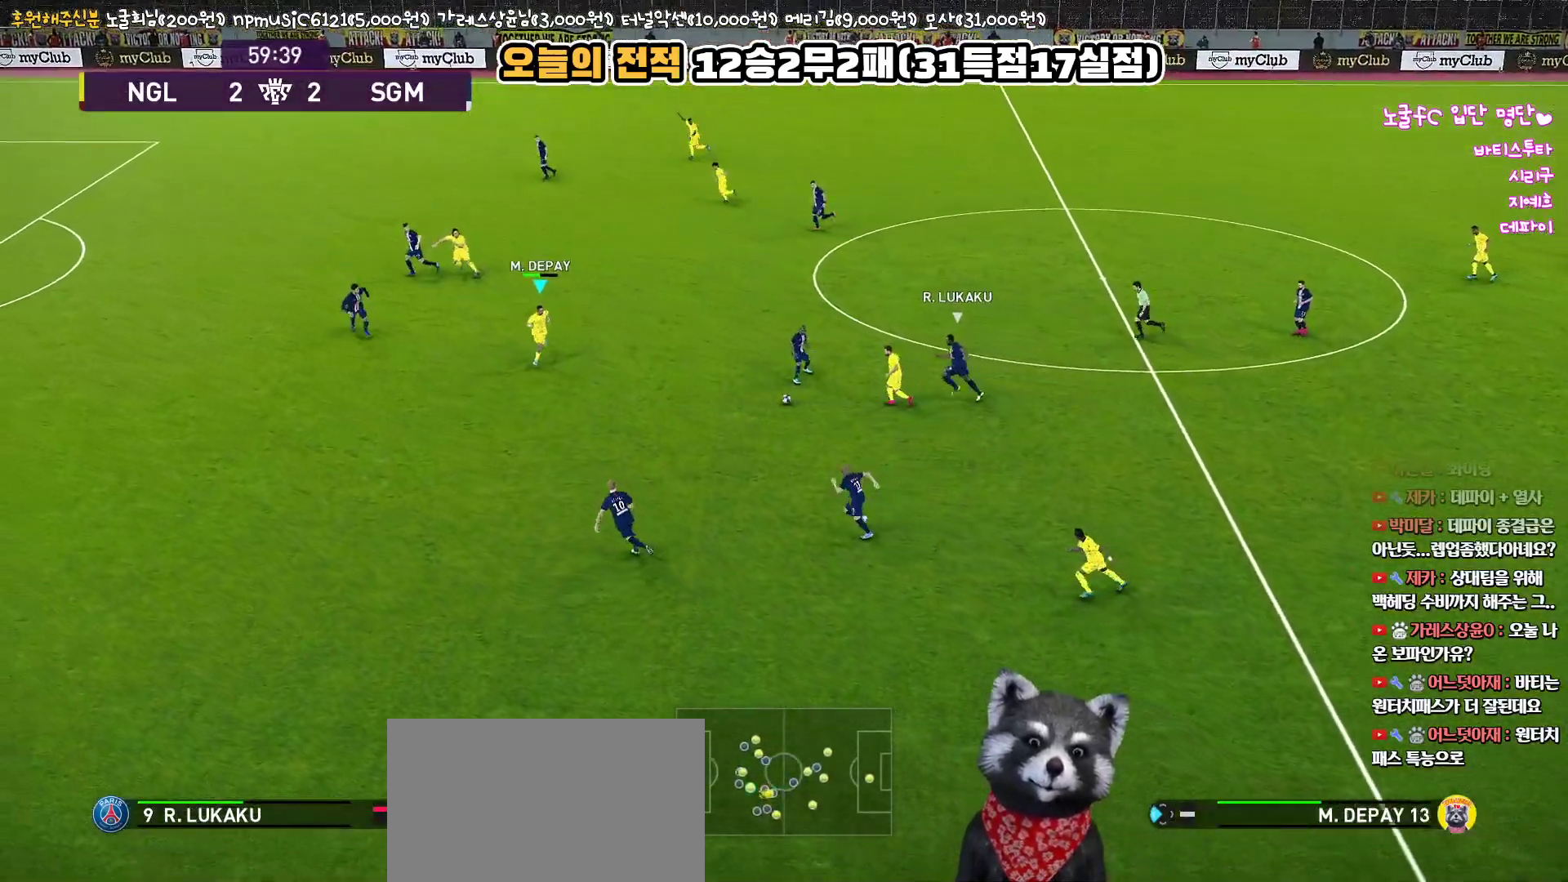
{"buttons": ["L3"], "left_stick": "up", "right_stick": "center", "events": [[150, "L3", "up"], [217, "L3", "down"], [217, "left_stick", "up"]]}
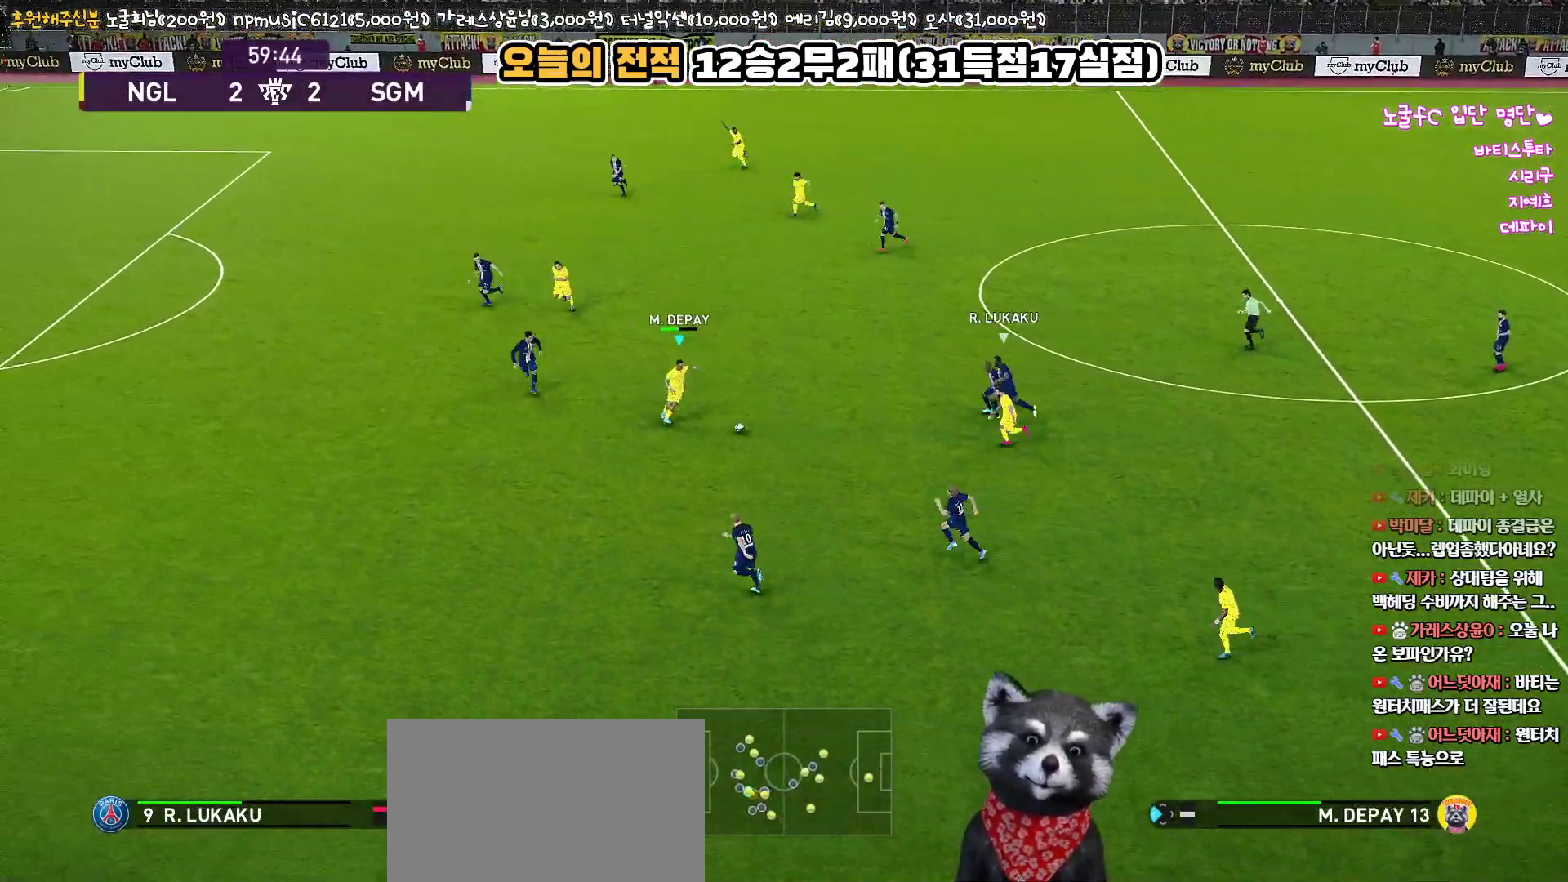
{"buttons": ["L3"], "left_stick": "up-left", "right_stick": "center", "events": [[200, "TRIANGLE", "down"], [200, "left_stick", "up-left"], [283, "TRIANGLE", "up"], [350, "R2", "down"], [483, "R2", "up"]]}
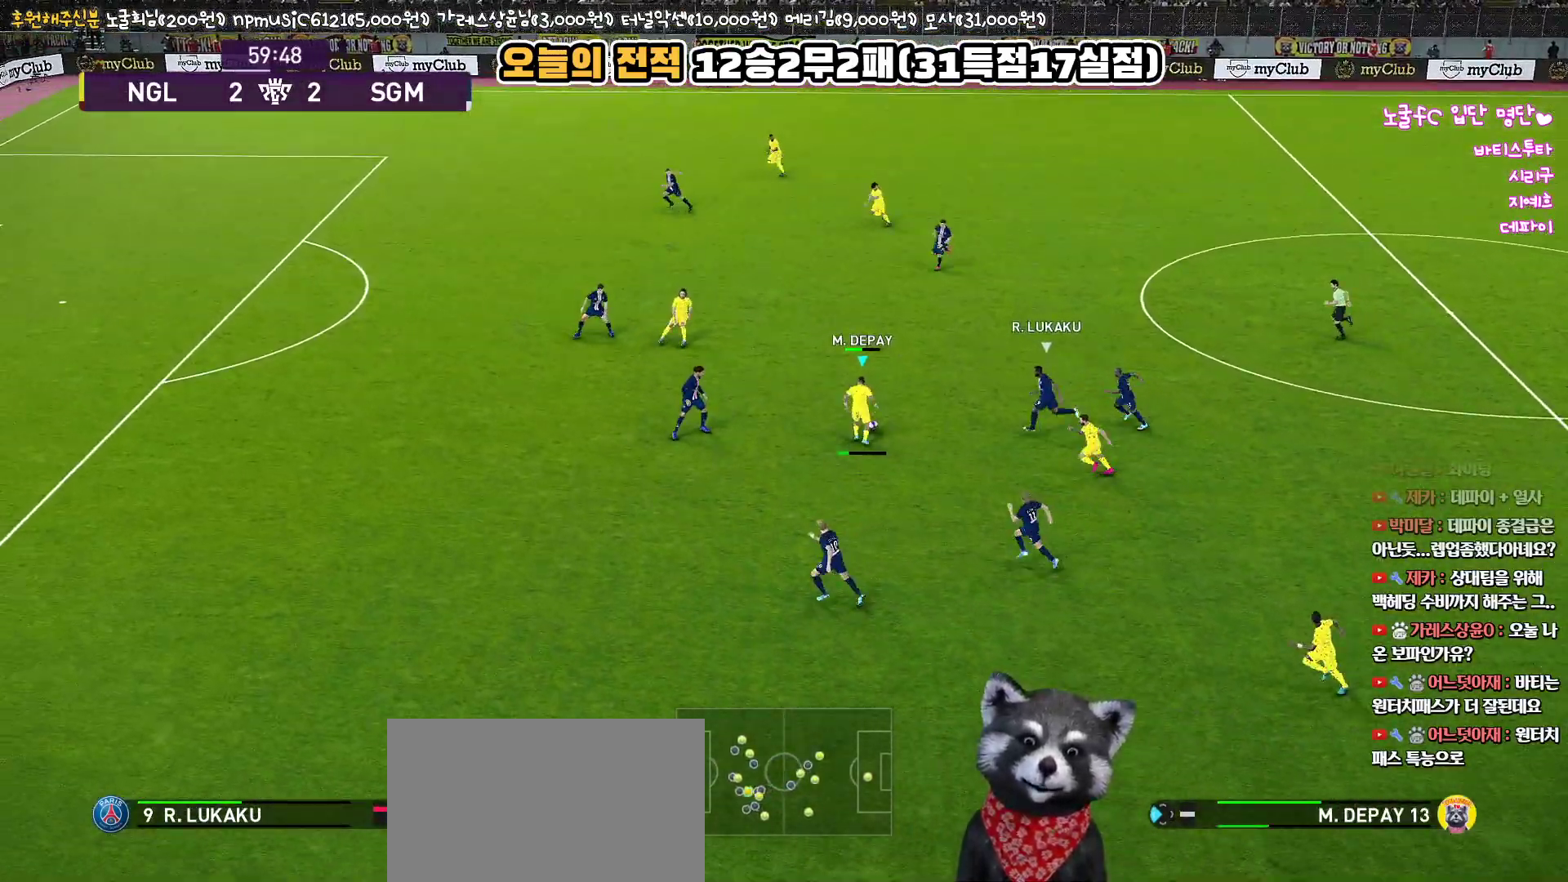
{"buttons": ["R1", "L3"], "left_stick": "down-left", "right_stick": "center", "events": [[233, "left_stick", "left"], [333, "left_stick", "down-left"], [433, "R1", "down"]]}